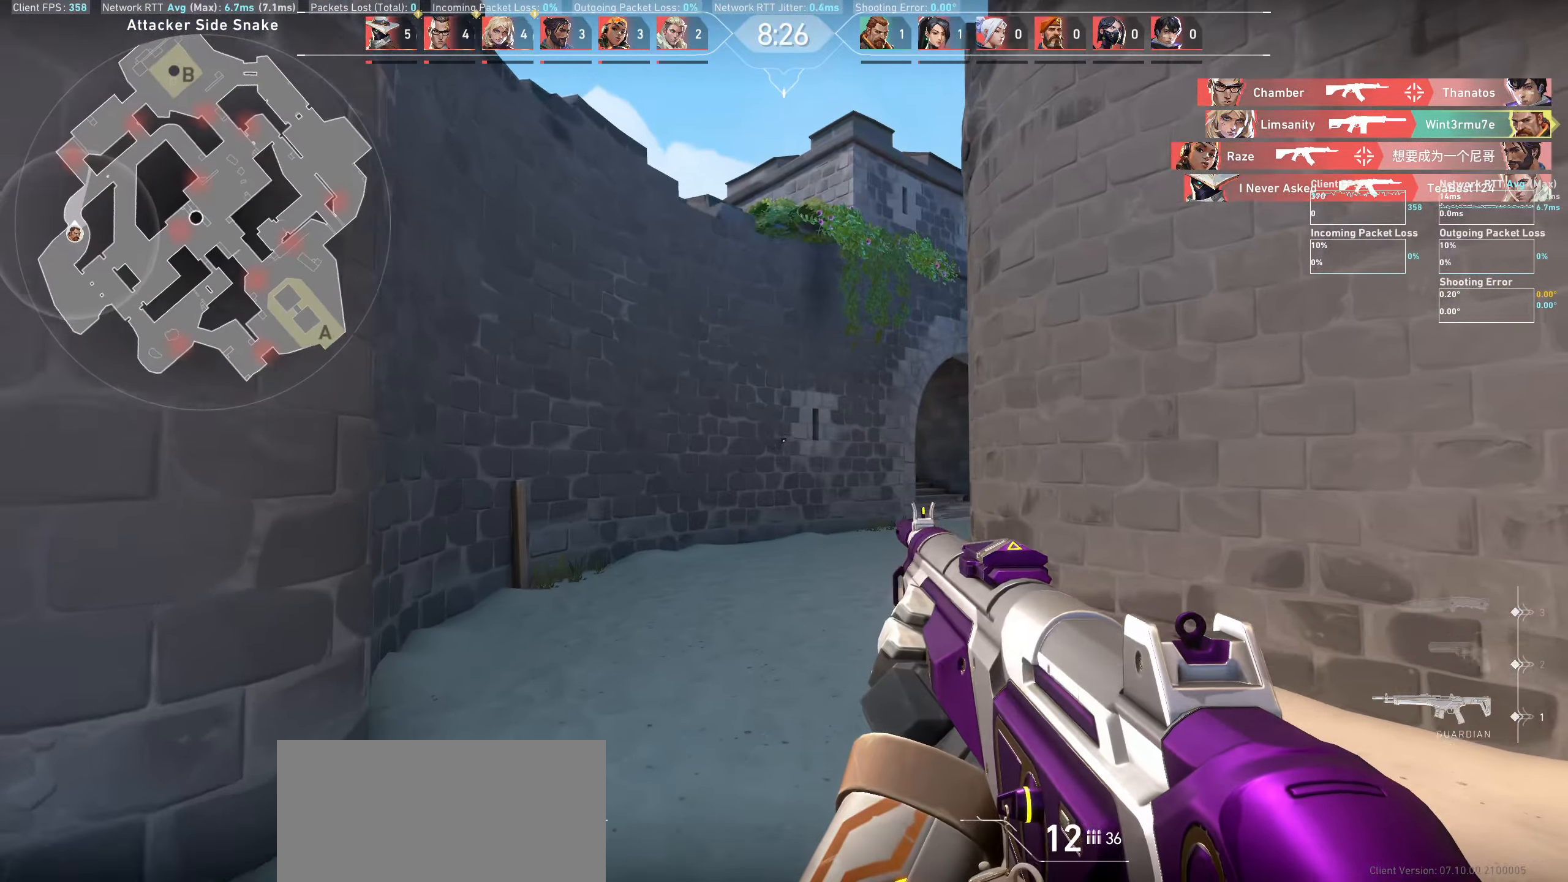
Gameplay with keyboard and mouse; each line is a JSON object with the keys and mouse buttons held at the frame after it. "events" lists presses ("down") and releases ("up") of "a", "ctrl", "d", "e", "q", "s", "shift", "space", "w", "mouse_left", "mouse_wheel" and "mouse_right" between this image and that frame as [ms after this image, input, new state], when the widget could be followed in between. "mouse_left", "mouse_wheel", "mouse_right" = the "left", "wheel", "right" buttons of the "mouse" list. No other keys are recorded. "wheel" means that the mouse wheel is clicked or scrolled. Not read: mouse_move.
{"keys": ["a", "w"], "mouse": [], "events": [[350, "a", "down"]]}
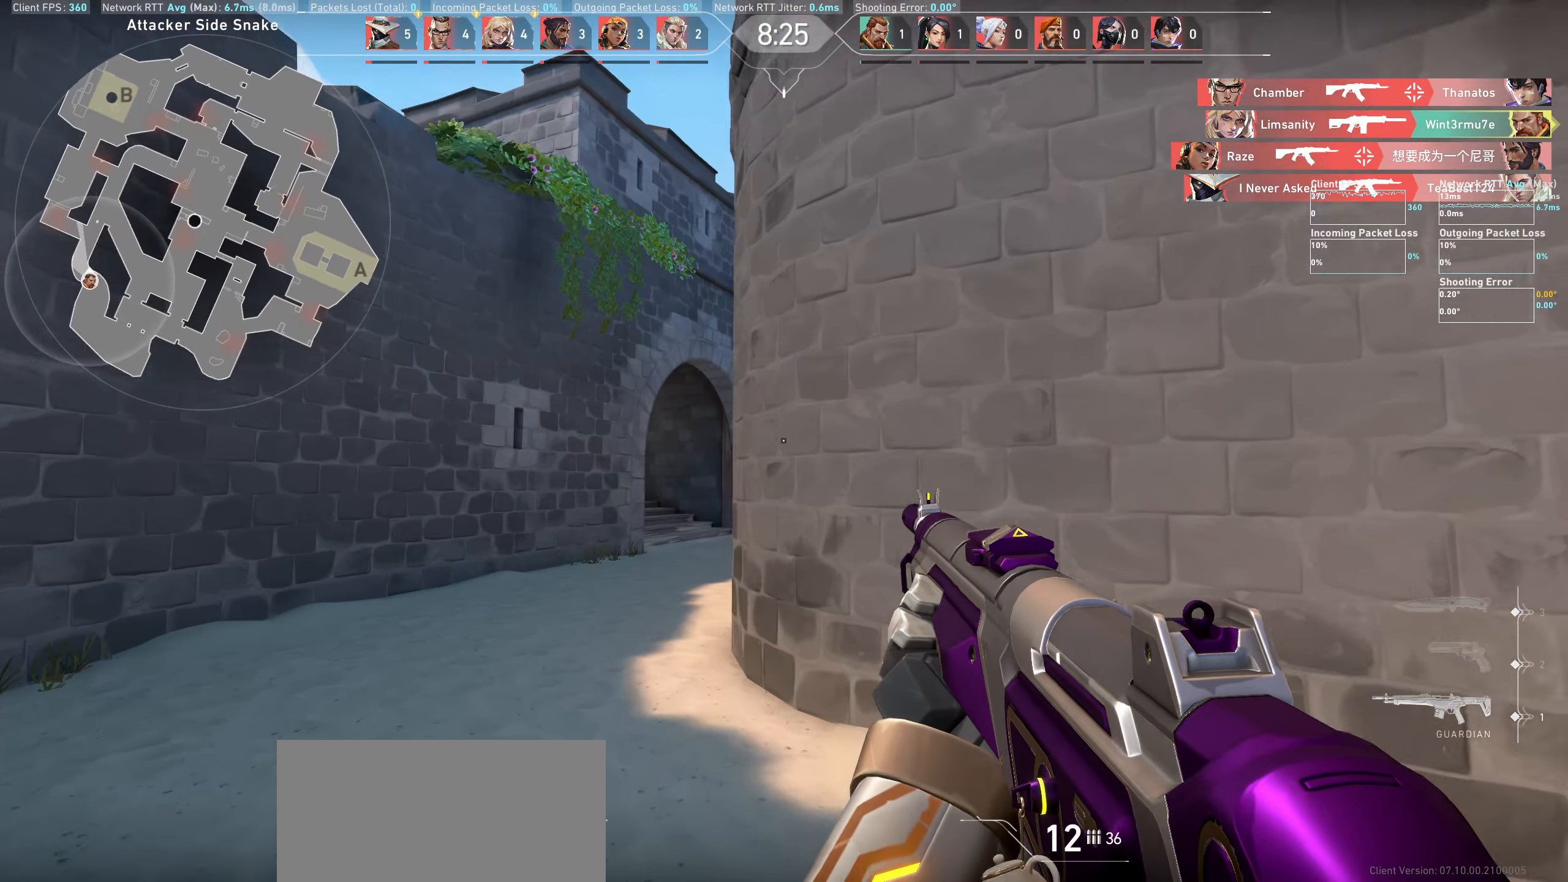
{"keys": ["a", "w"], "mouse": [], "events": []}
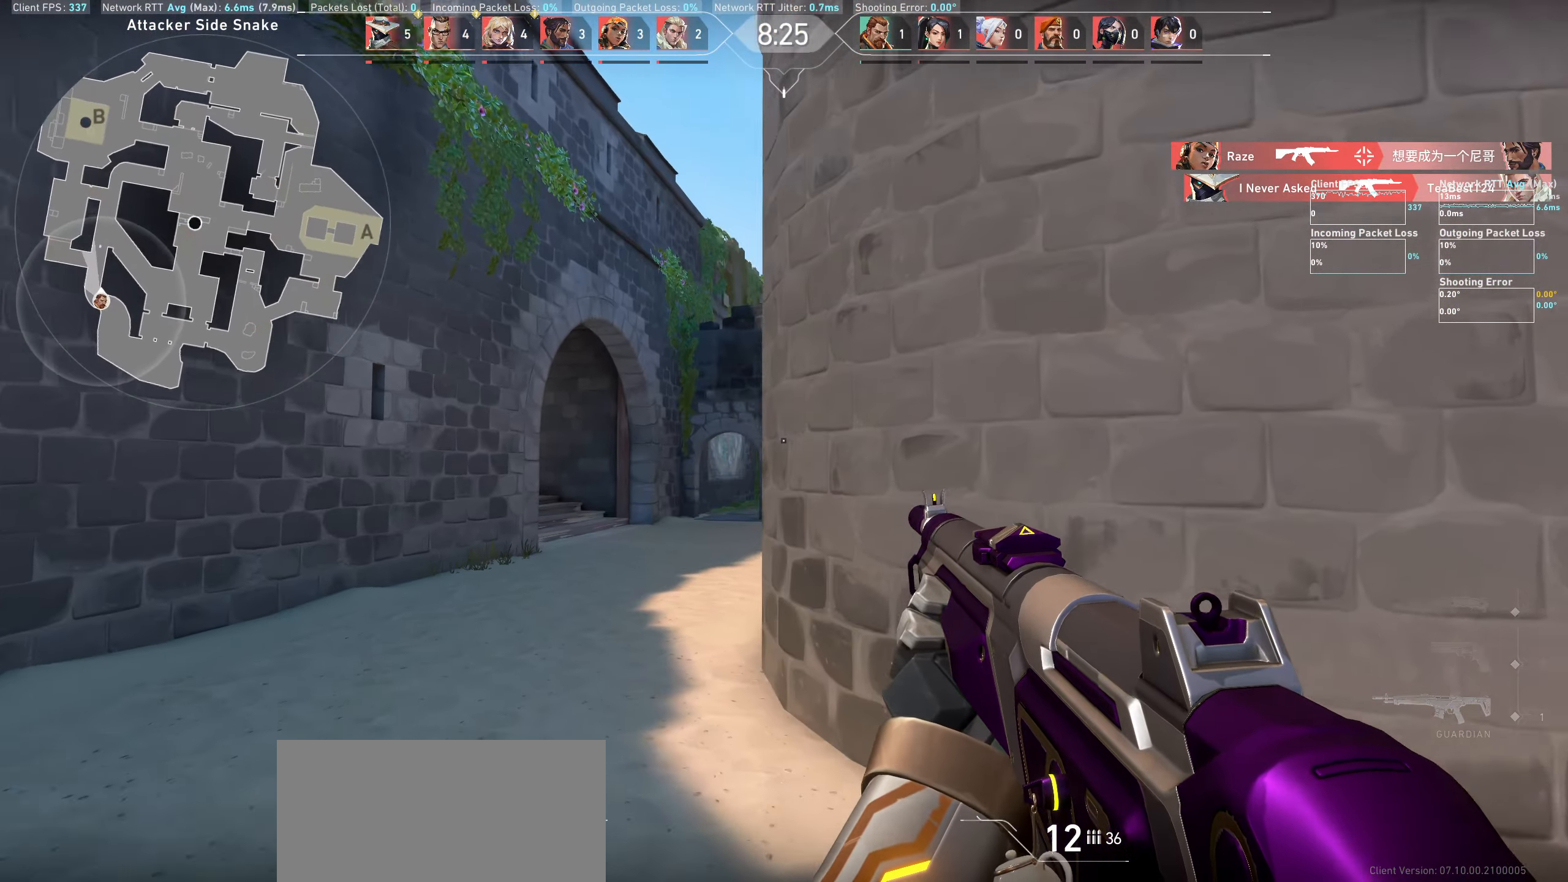
{"keys": ["a", "w"], "mouse": [], "events": [[150, "a", "up"], [167, "w", "up"], [333, "a", "down"], [400, "w", "down"]]}
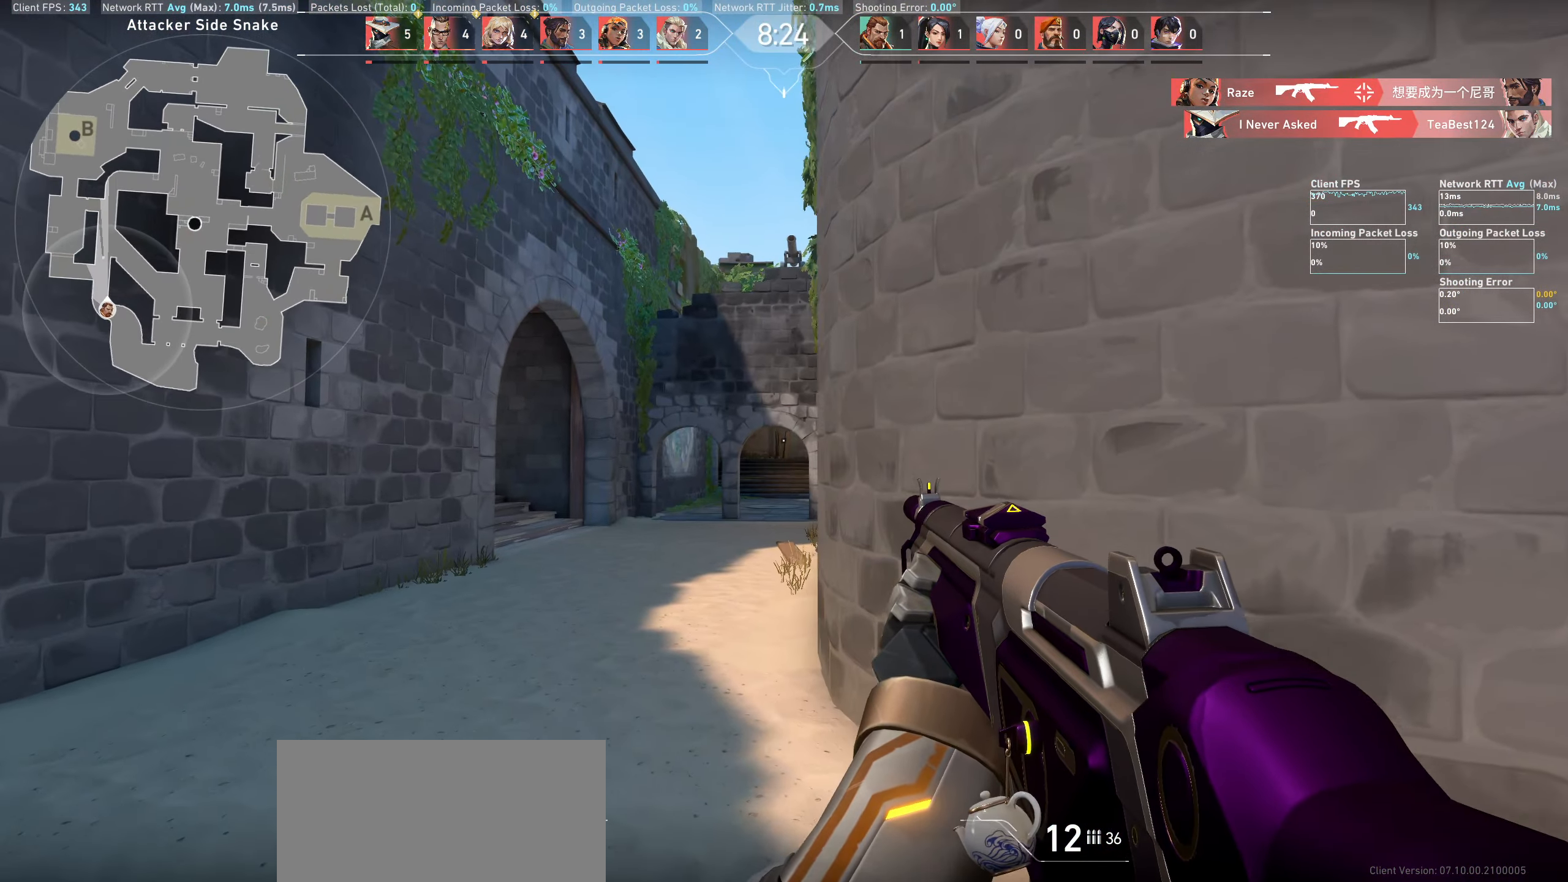
{"keys": ["a", "w"], "mouse": [], "events": []}
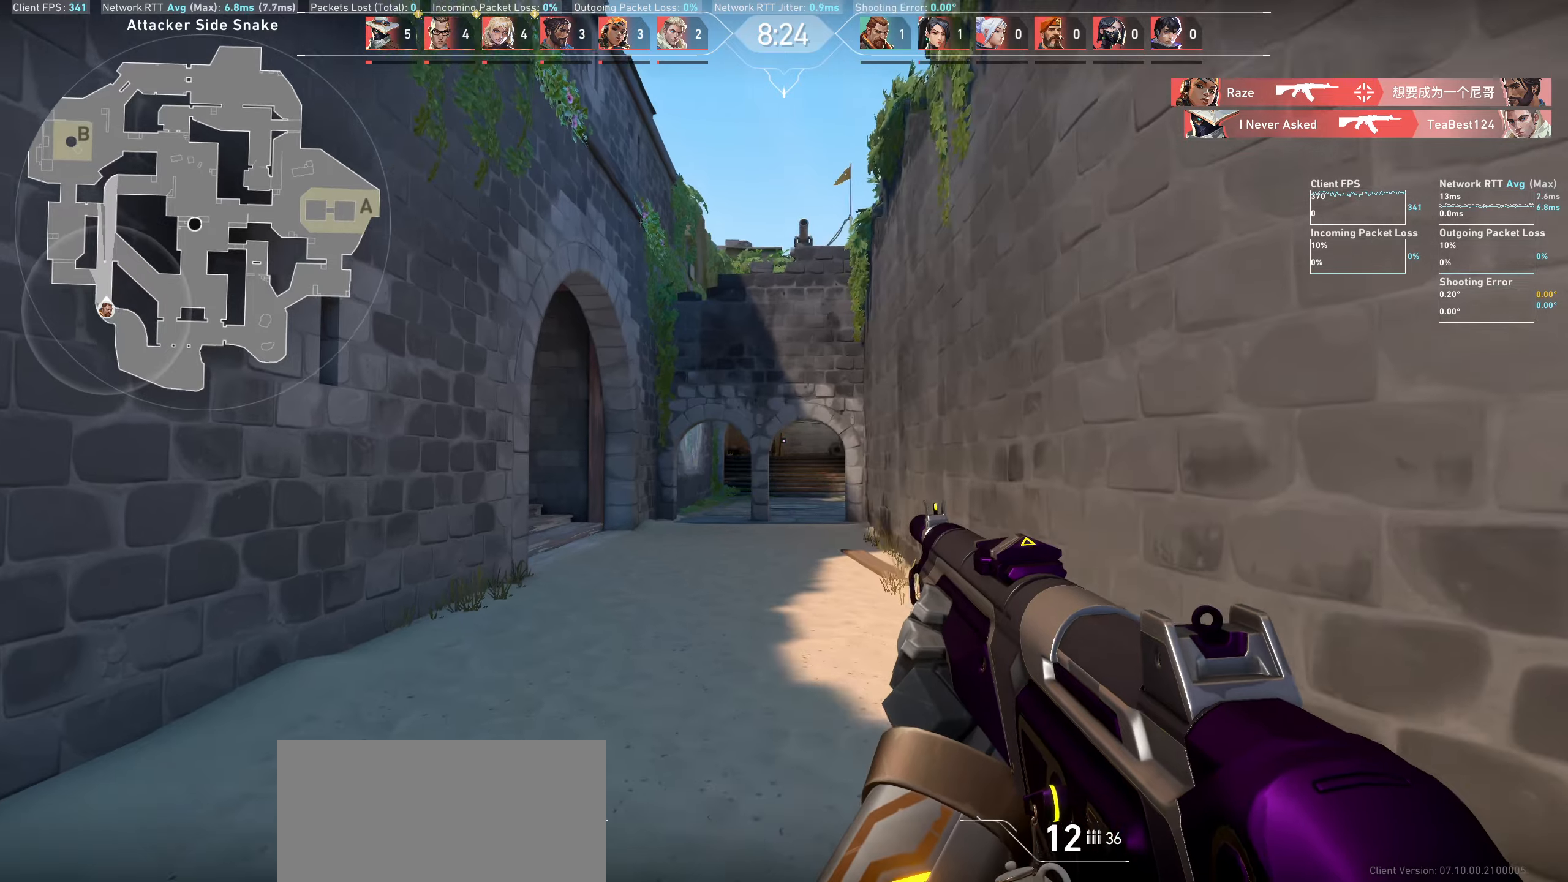
{"keys": ["w"], "mouse": [], "events": [[384, "a", "up"]]}
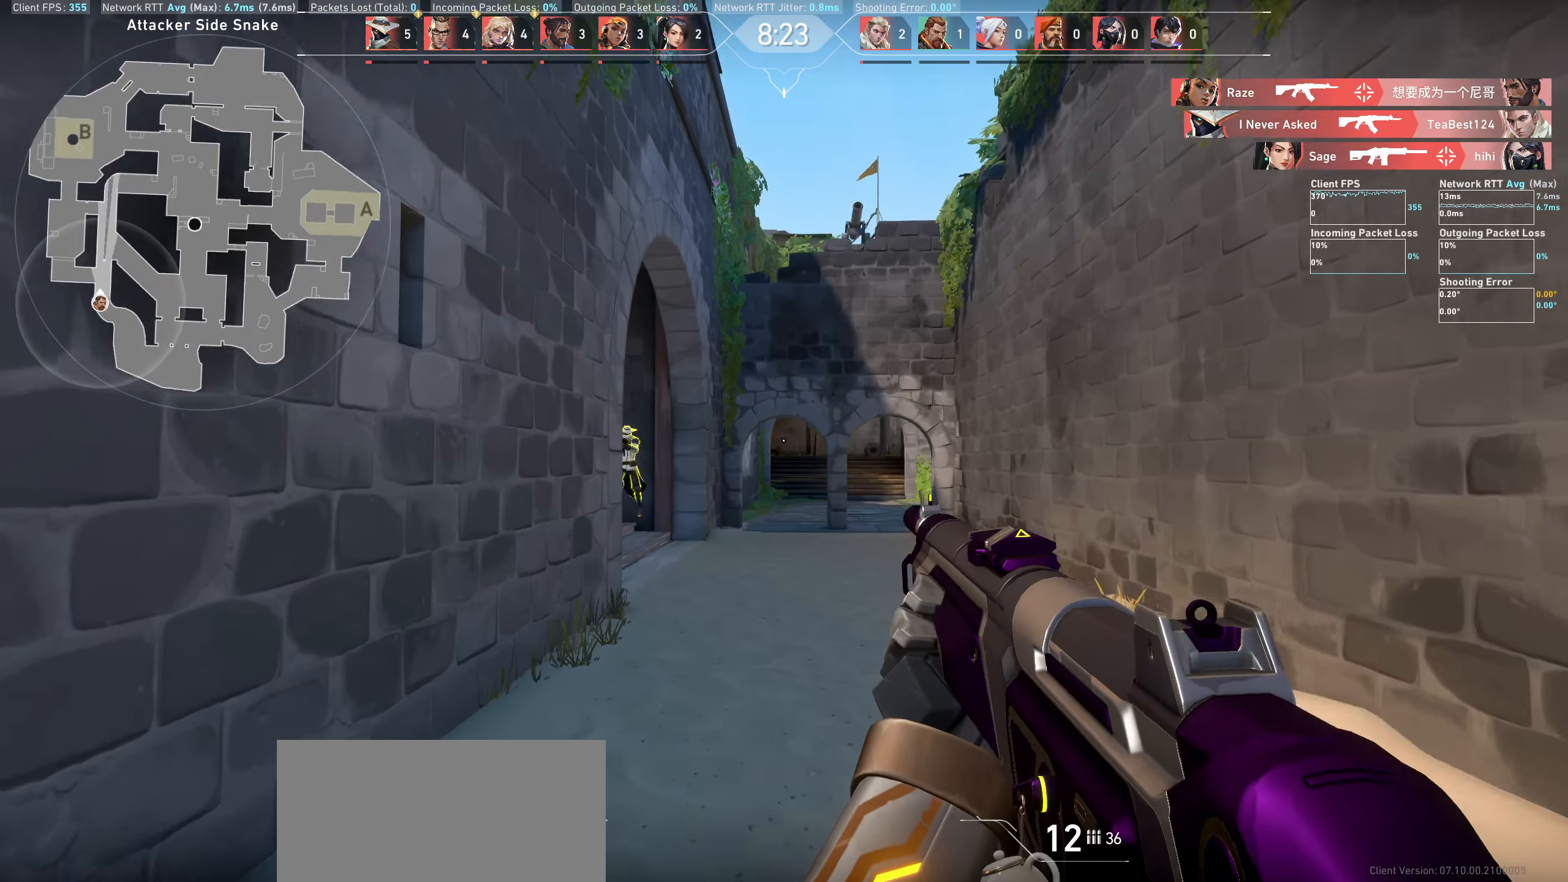
{"keys": [], "mouse": [], "events": [[34, "w", "up"], [84, "d", "down"], [200, "mouse_left", "down"], [400, "mouse_left", "up"], [417, "d", "up"]]}
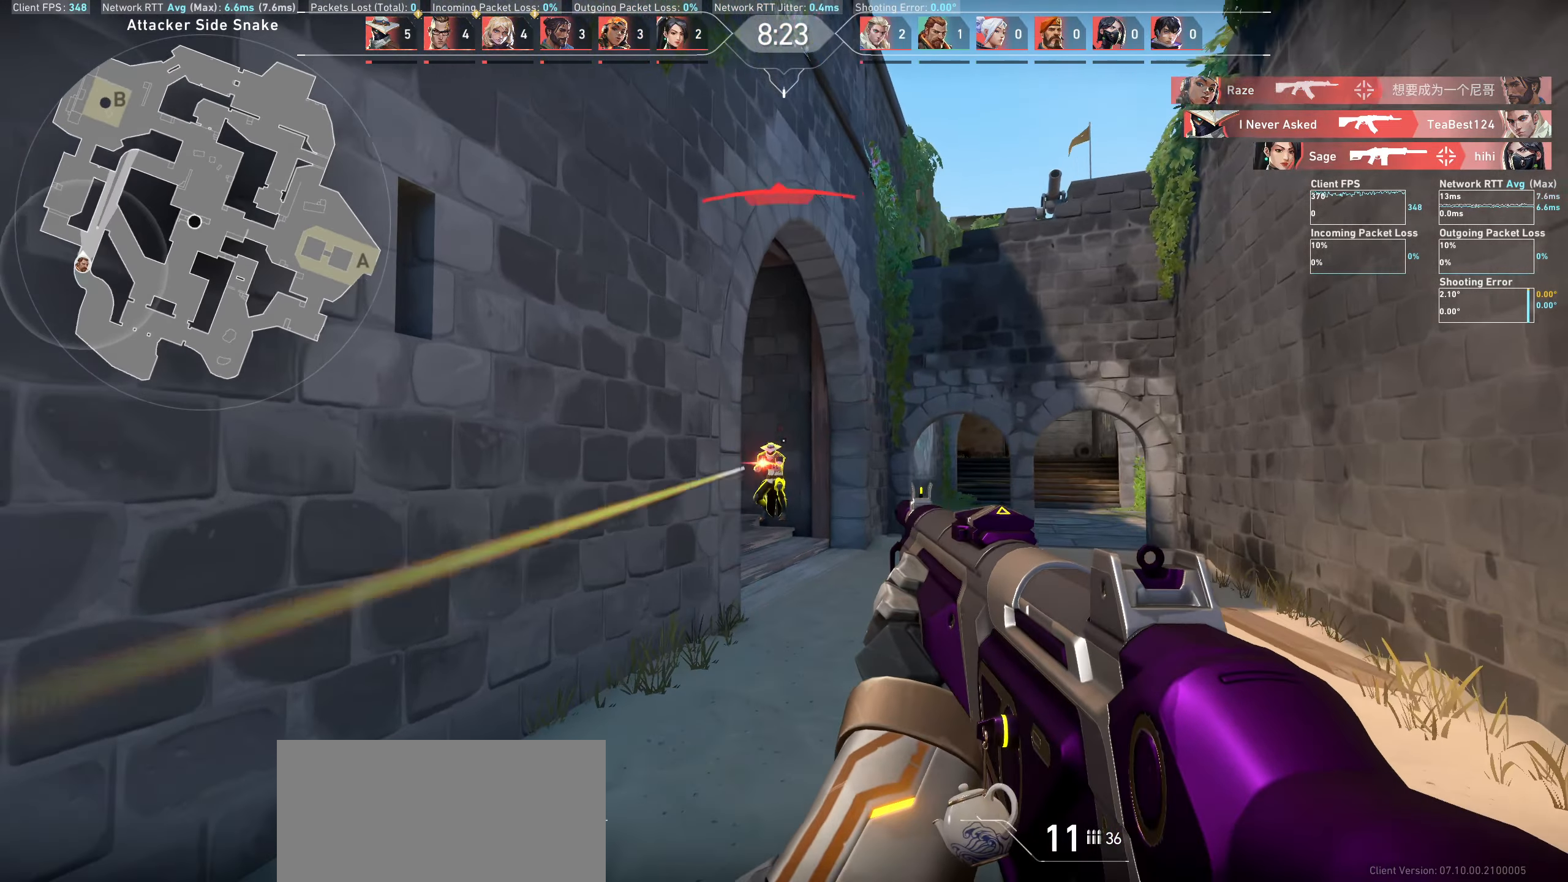
{"keys": [], "mouse": ["left"], "events": [[100, "mouse_left", "down"], [300, "mouse_left", "up"], [367, "mouse_left", "down"]]}
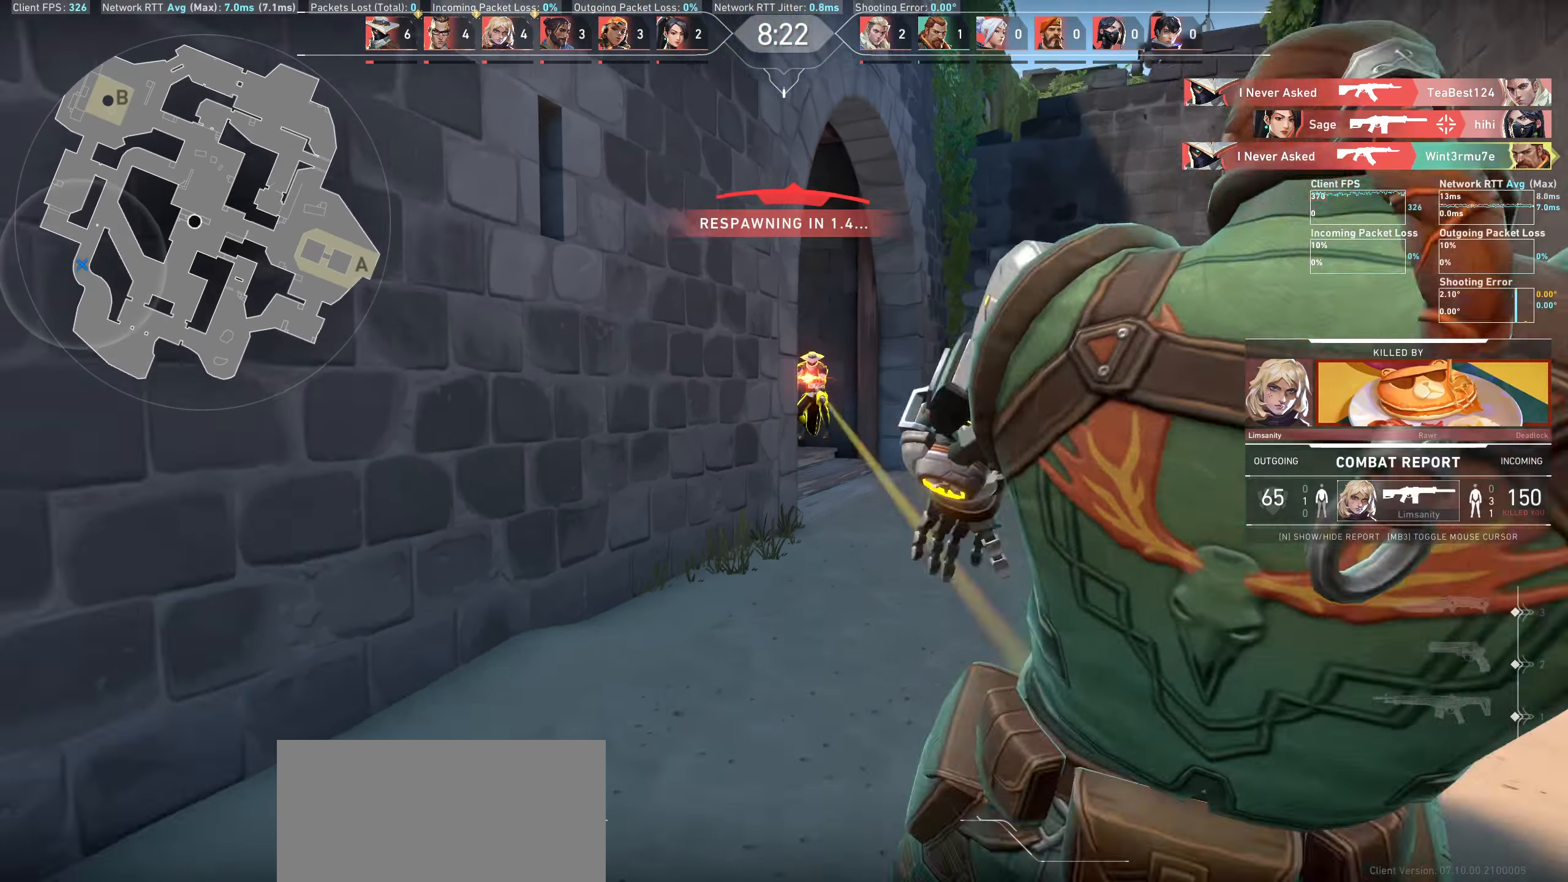
{"keys": [], "mouse": [], "events": [[34, "mouse_left", "up"], [134, "mouse_left", "down"], [267, "mouse_left", "up"]]}
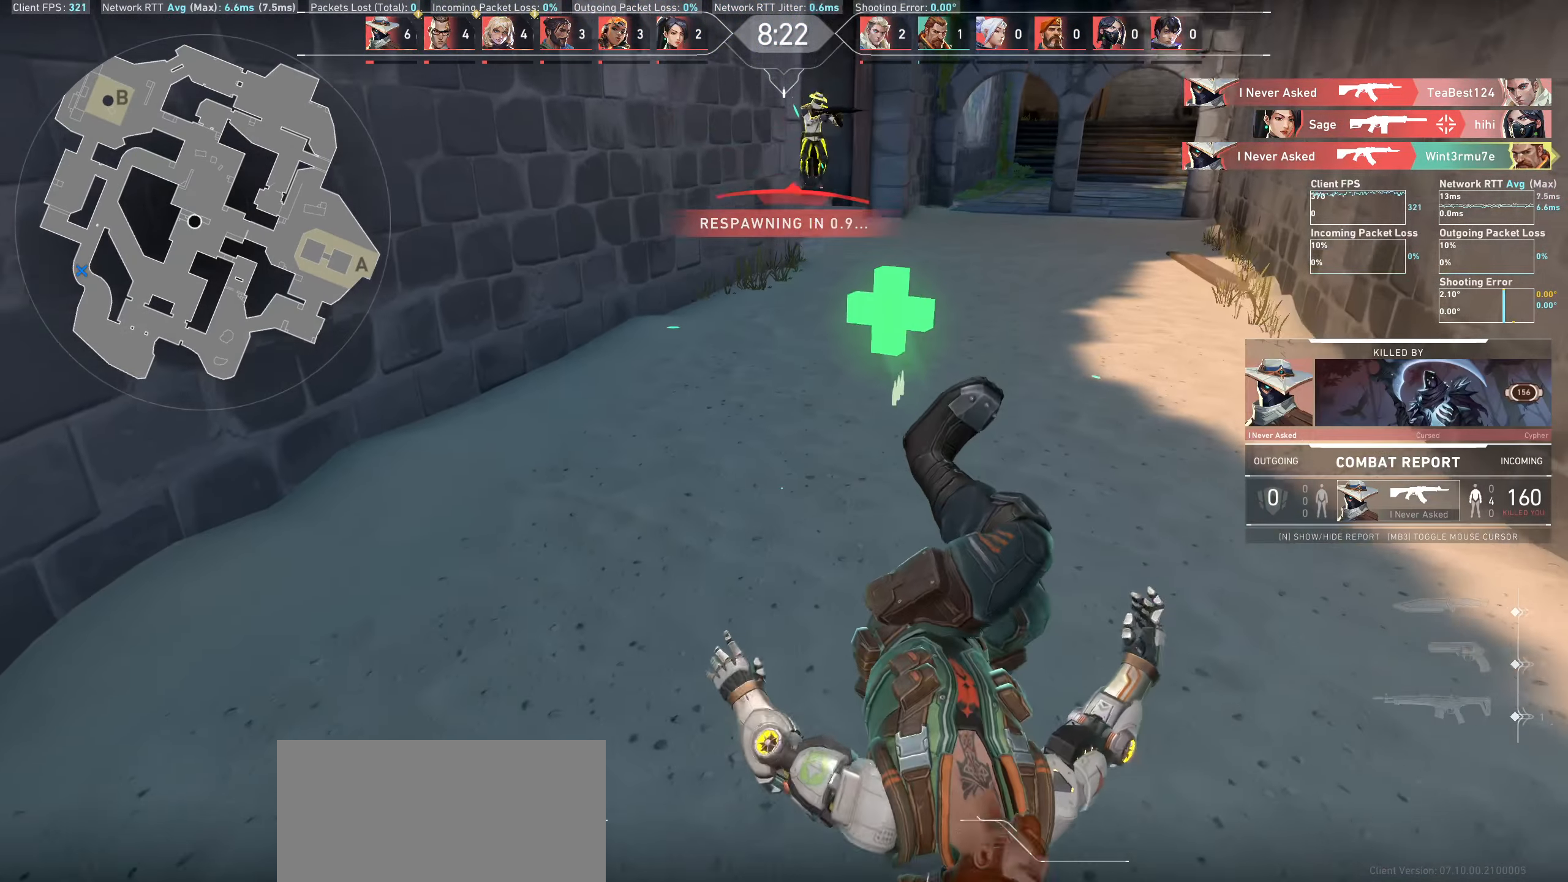
{"keys": [], "mouse": [], "events": []}
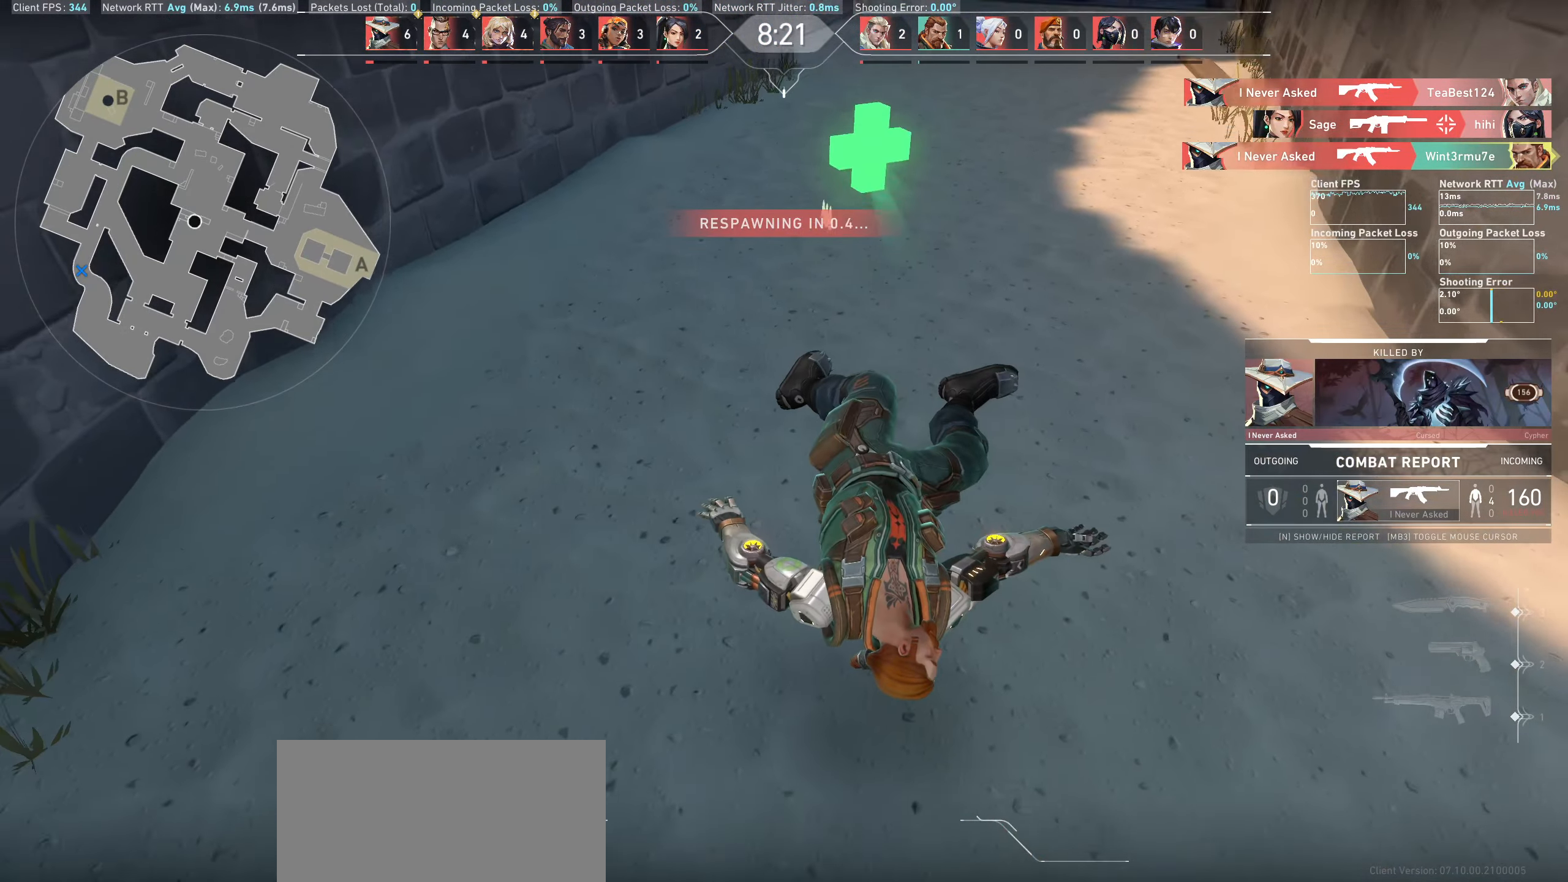
{"keys": [], "mouse": [], "events": []}
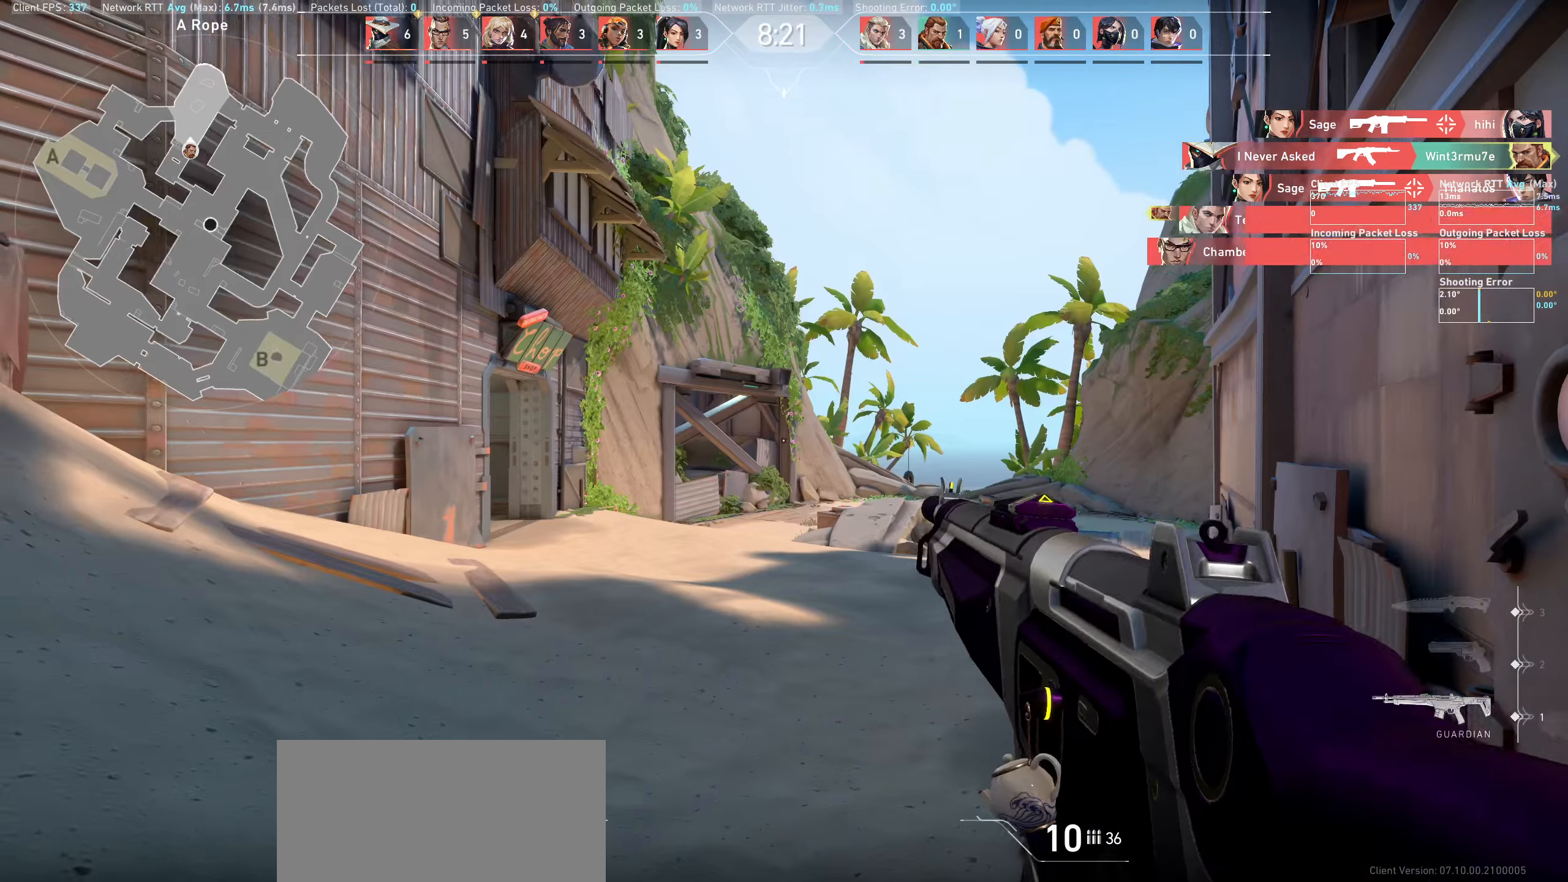
{"keys": ["w"], "mouse": [], "events": [[434, "w", "down"]]}
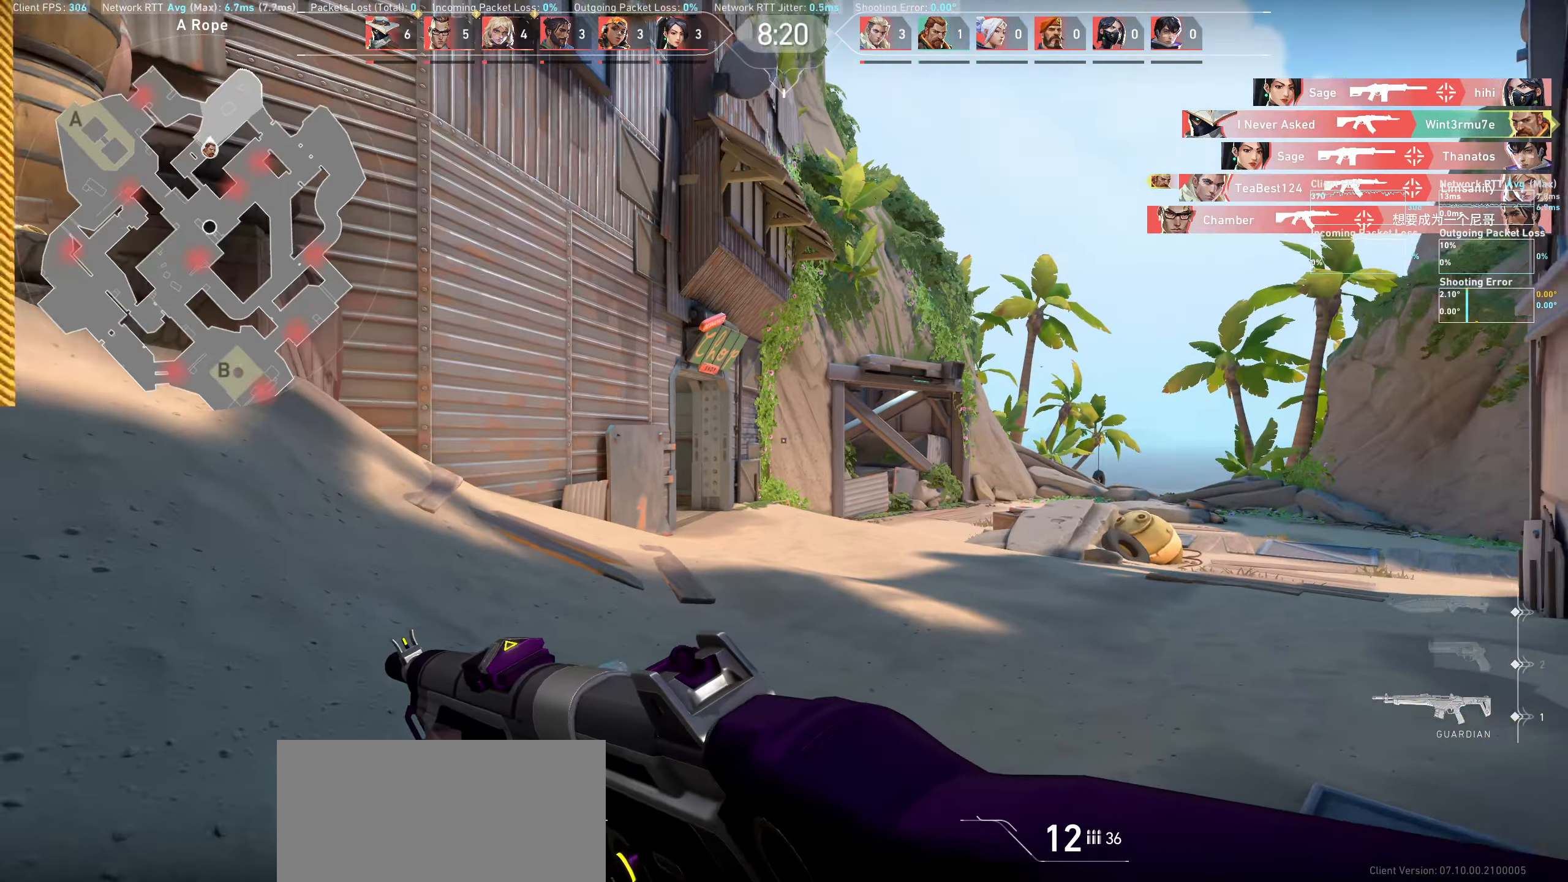
{"keys": ["w"], "mouse": [], "events": []}
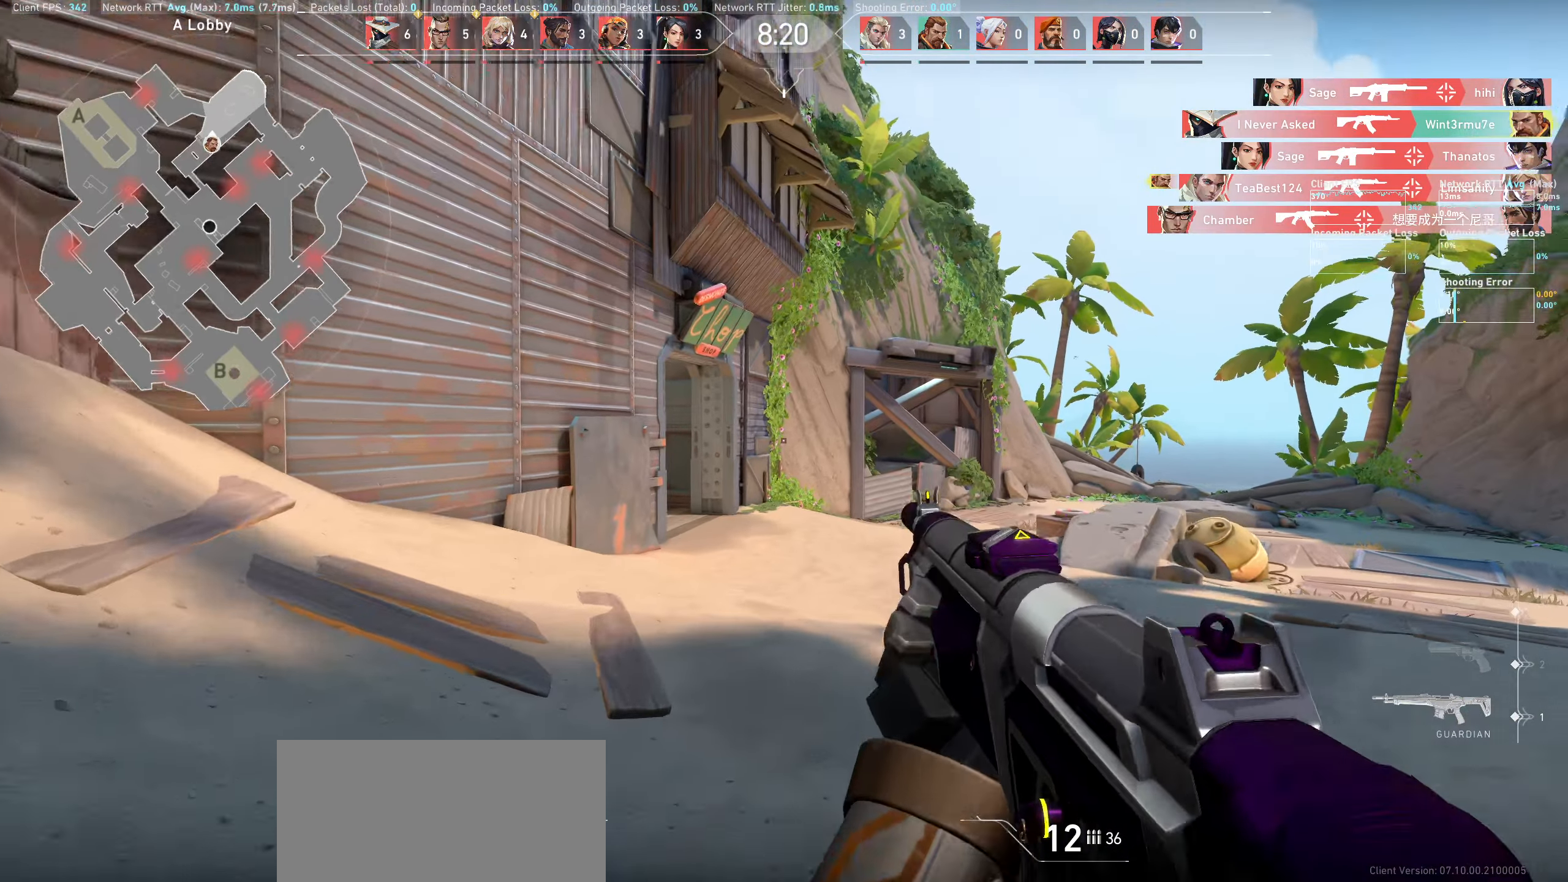
{"keys": ["w"], "mouse": [], "events": []}
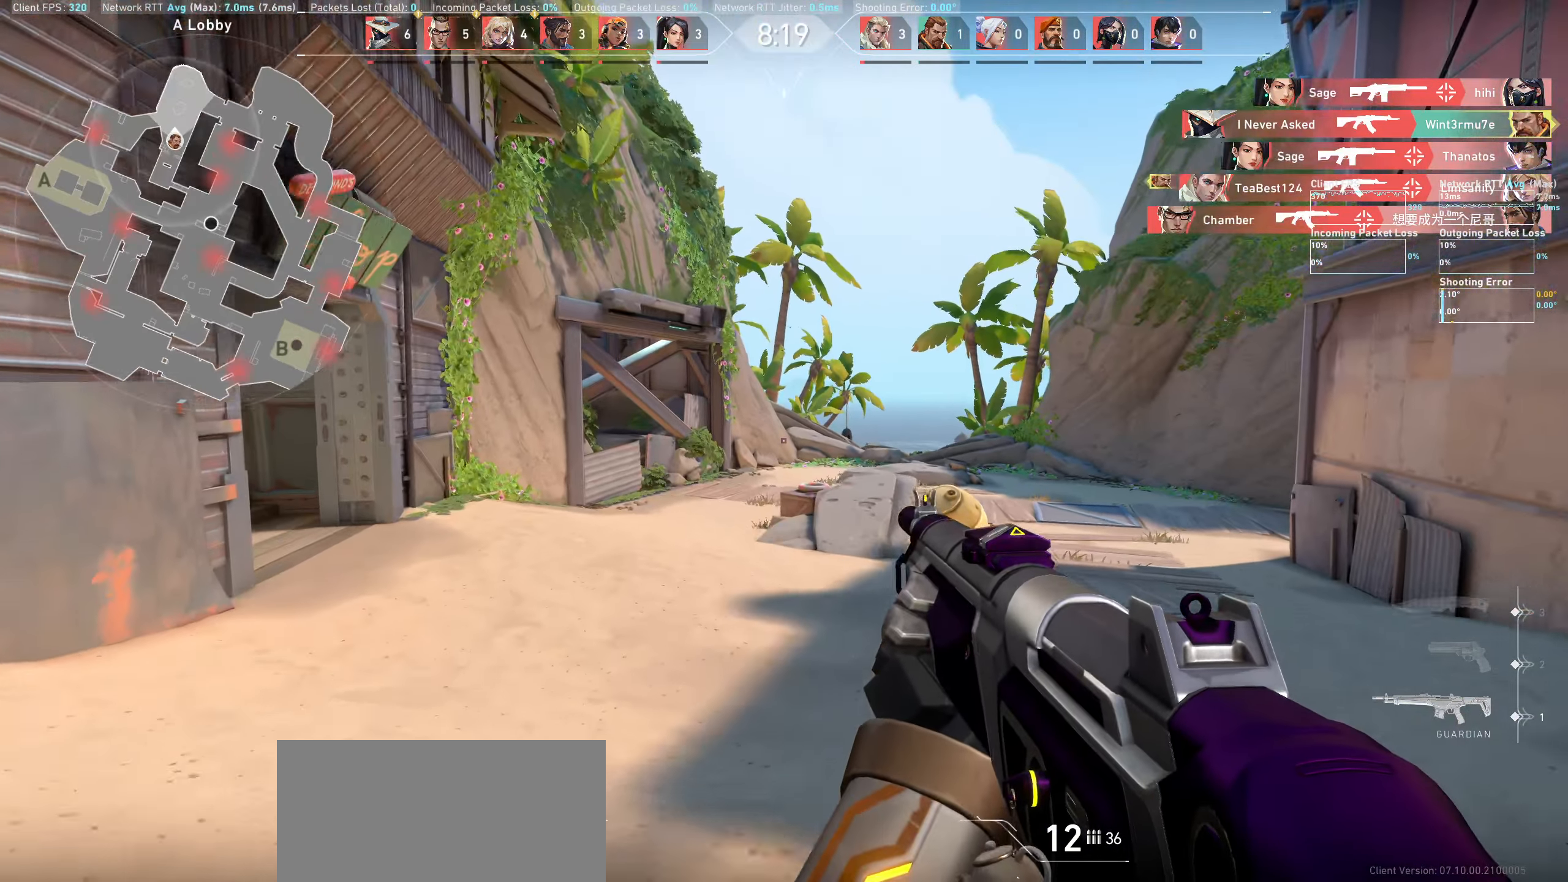
{"keys": ["w"], "mouse": [], "events": [[50, "a", "down"], [451, "a", "up"]]}
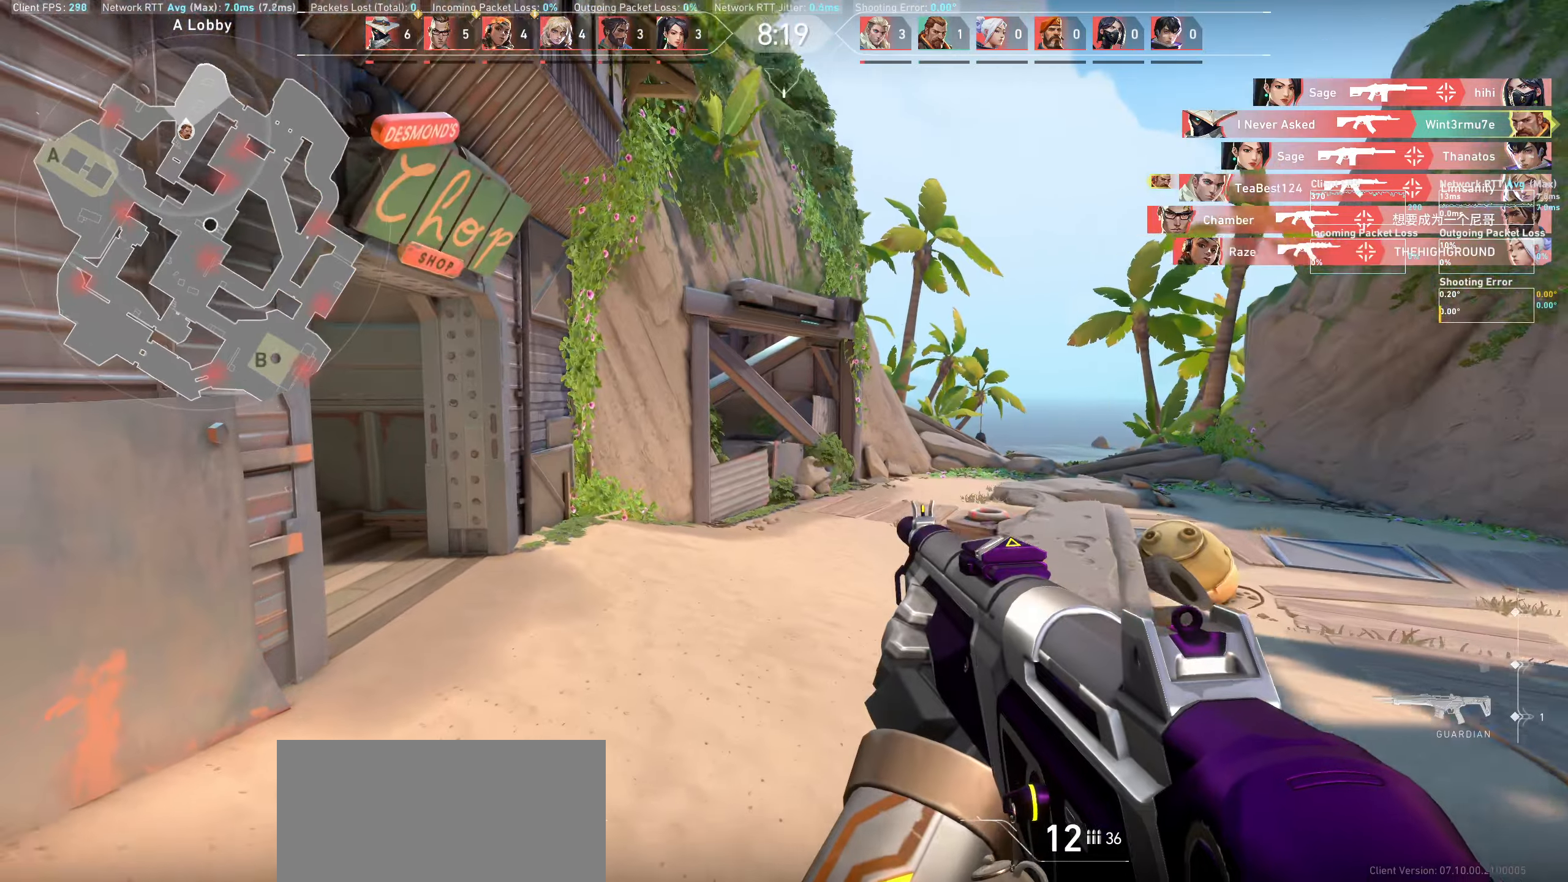
{"keys": ["a"], "mouse": [], "events": [[266, "a", "down"], [416, "w", "up"]]}
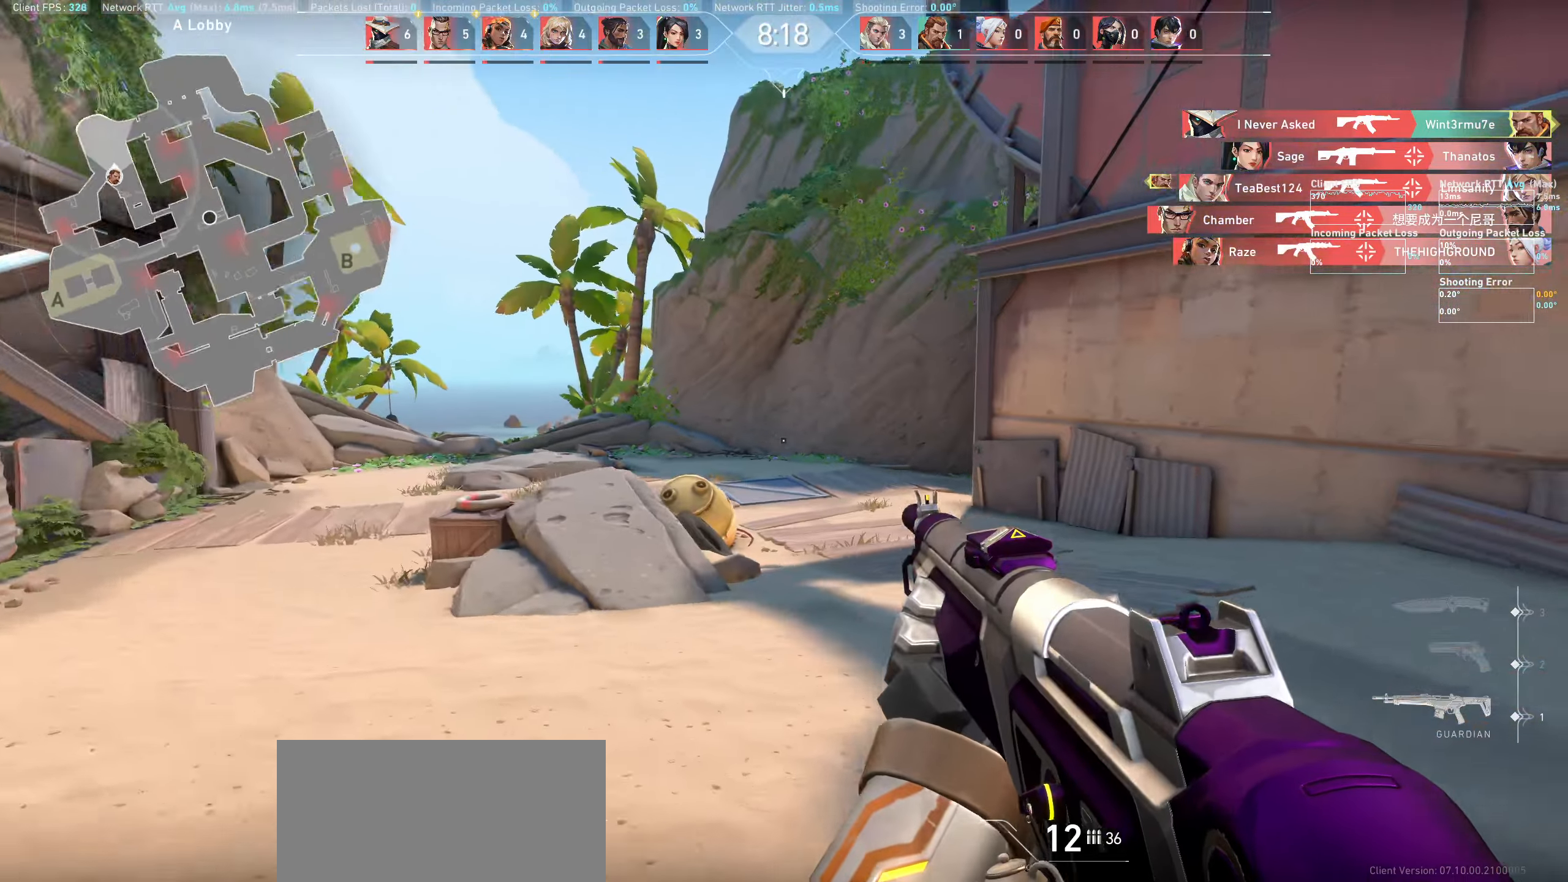
{"keys": ["a", "s"], "mouse": [], "events": [[350, "s", "down"]]}
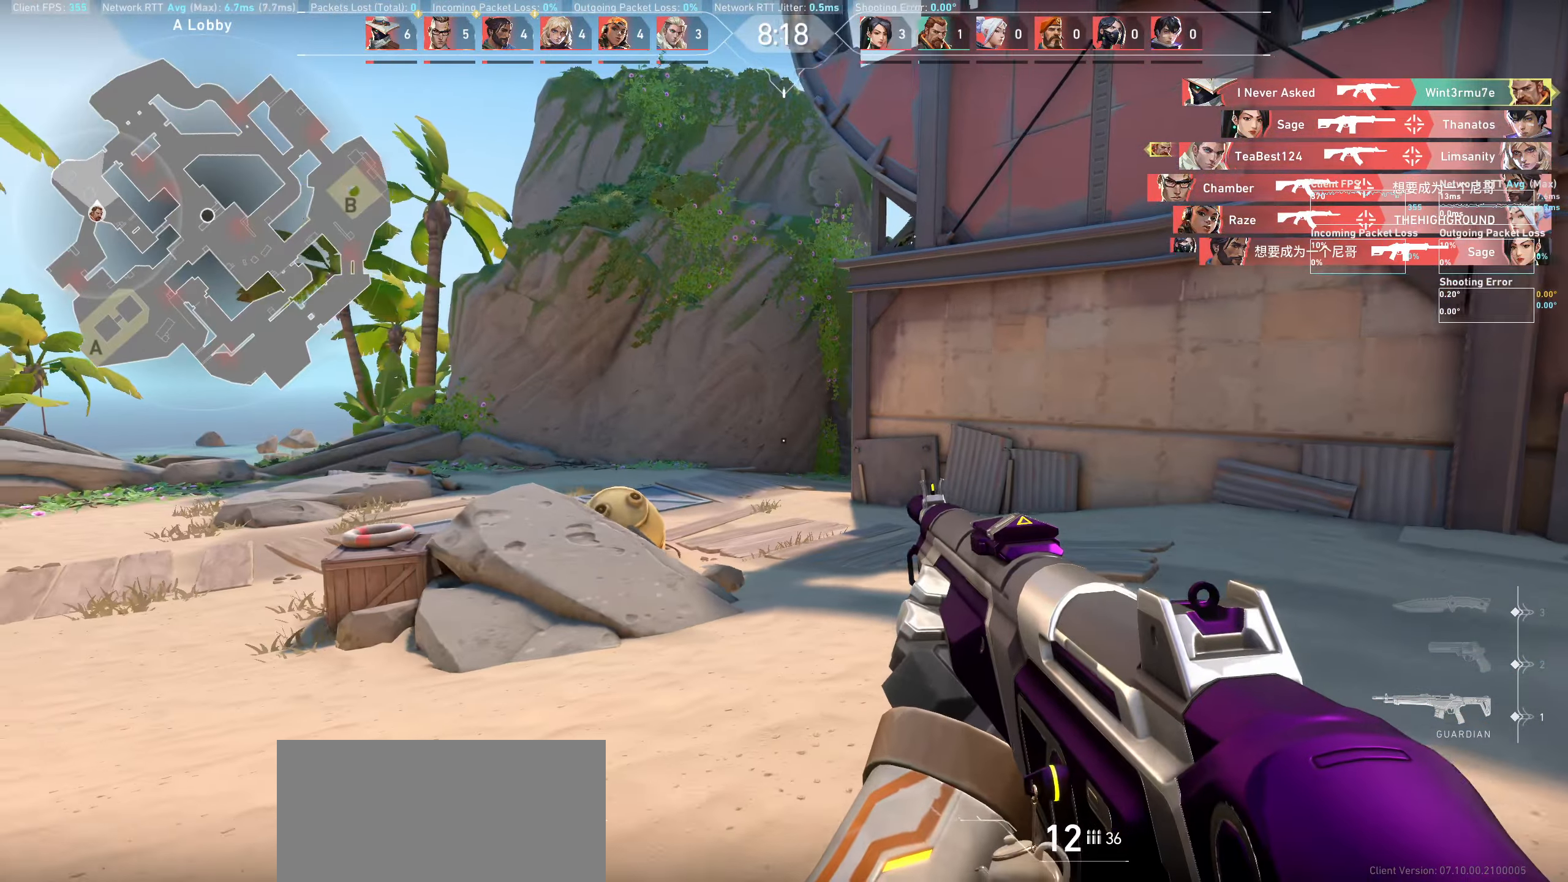
{"keys": [], "mouse": [], "events": [[300, "s", "up"], [433, "a", "up"]]}
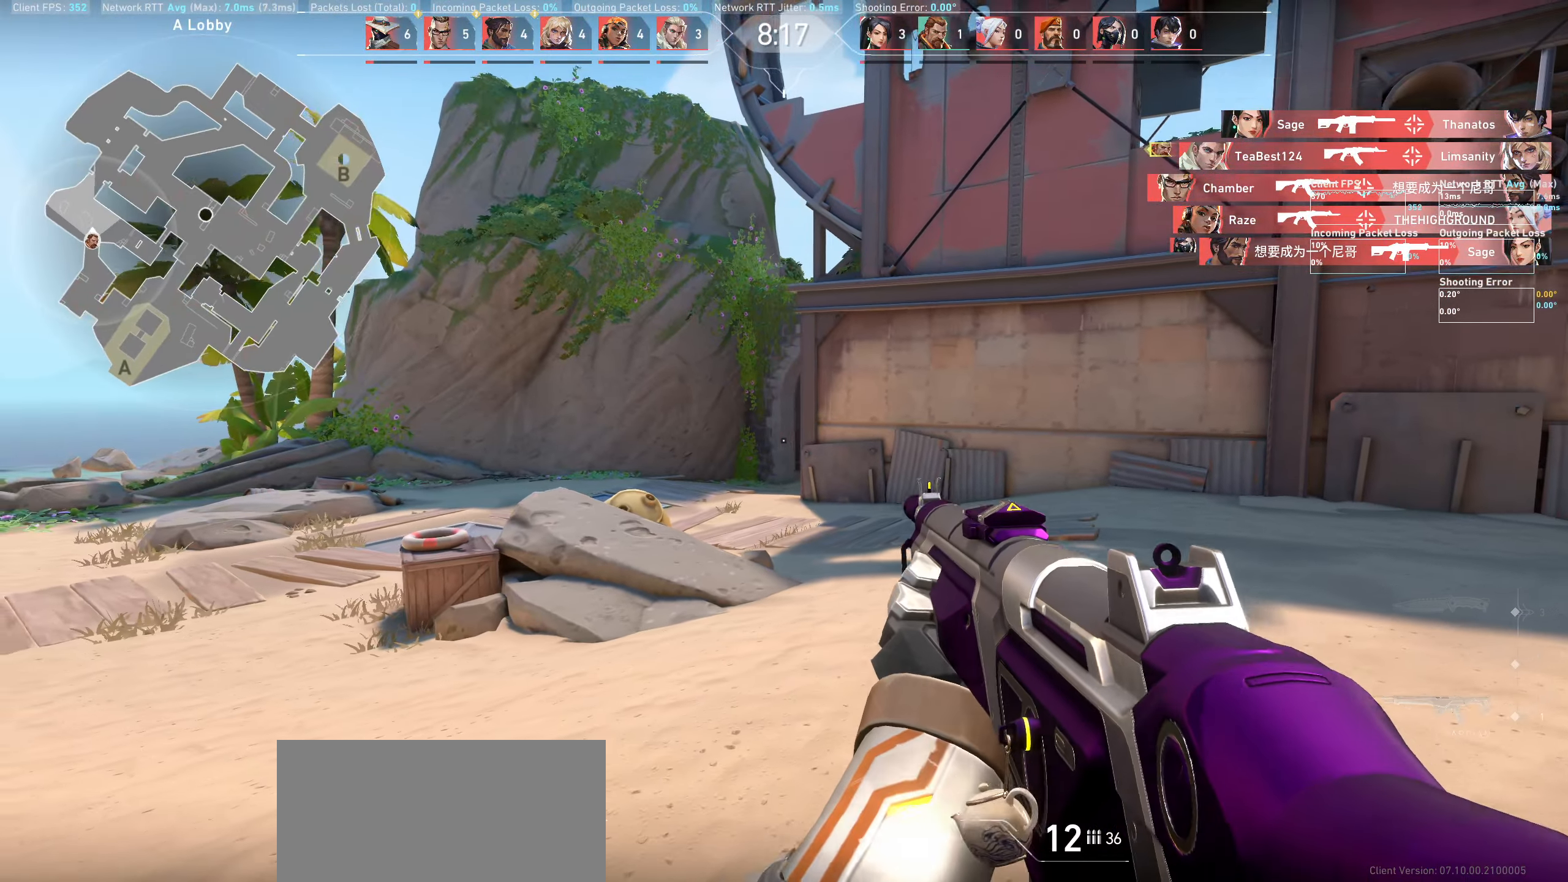
{"keys": ["a"], "mouse": [], "events": [[116, "a", "down"]]}
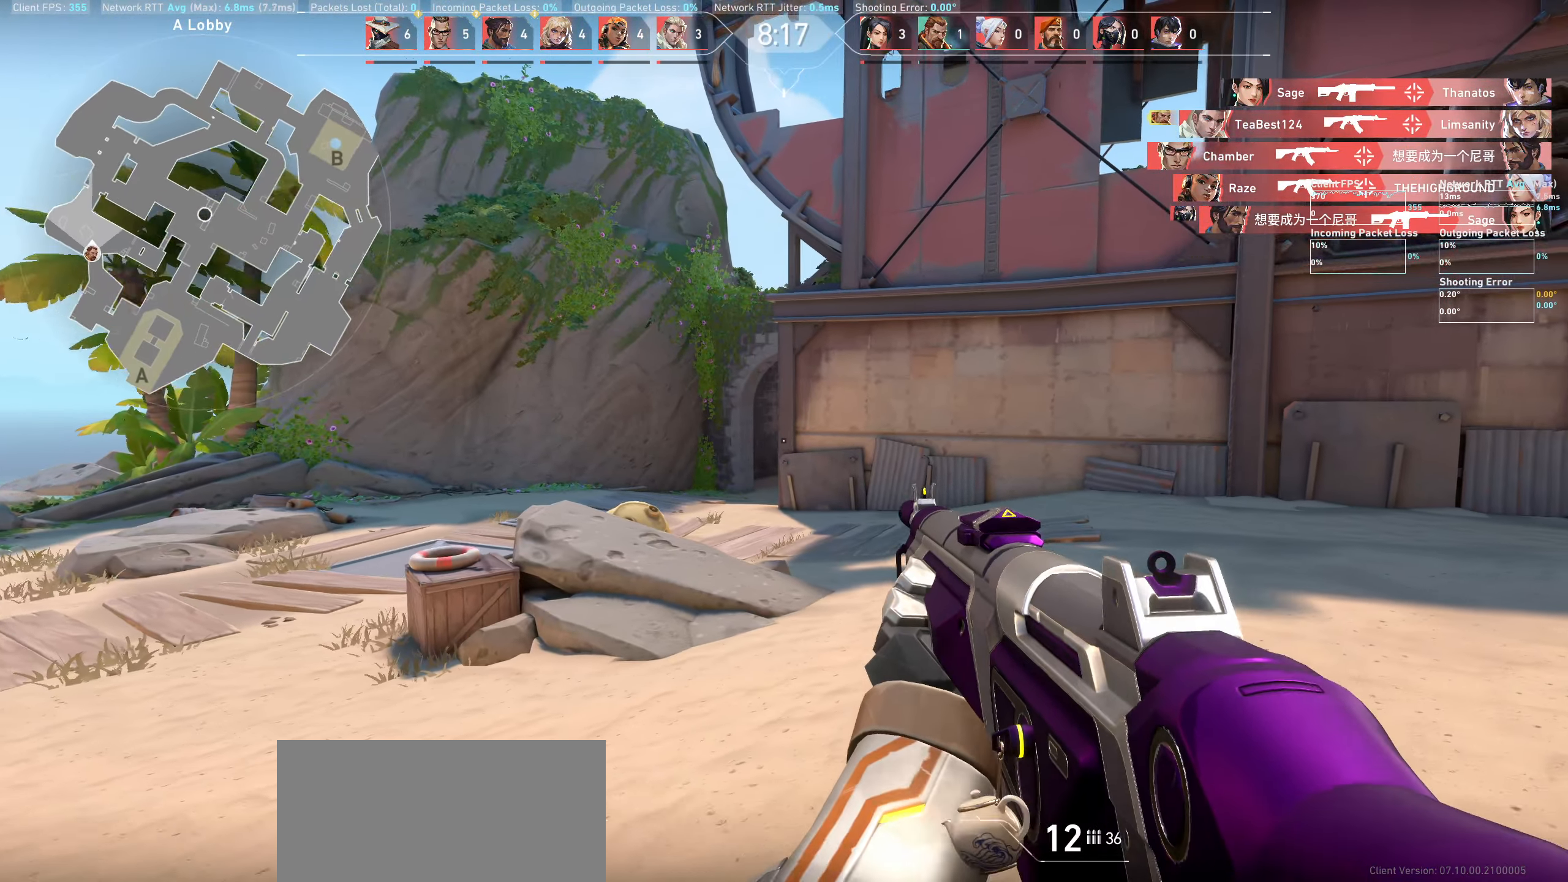
{"keys": ["a"], "mouse": [], "events": []}
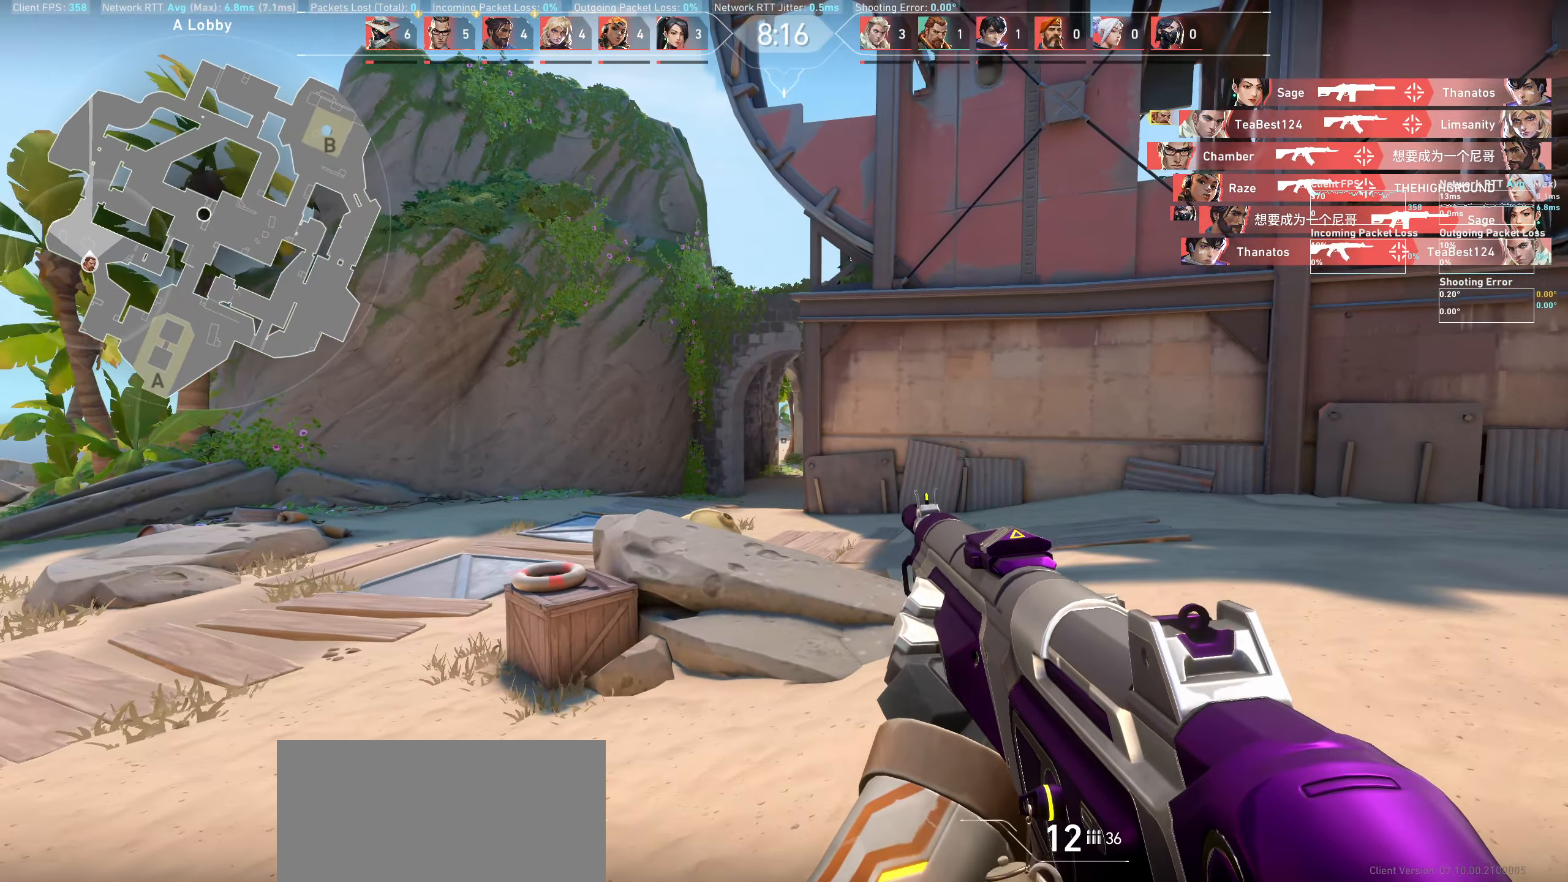
{"keys": ["a"], "mouse": [], "events": []}
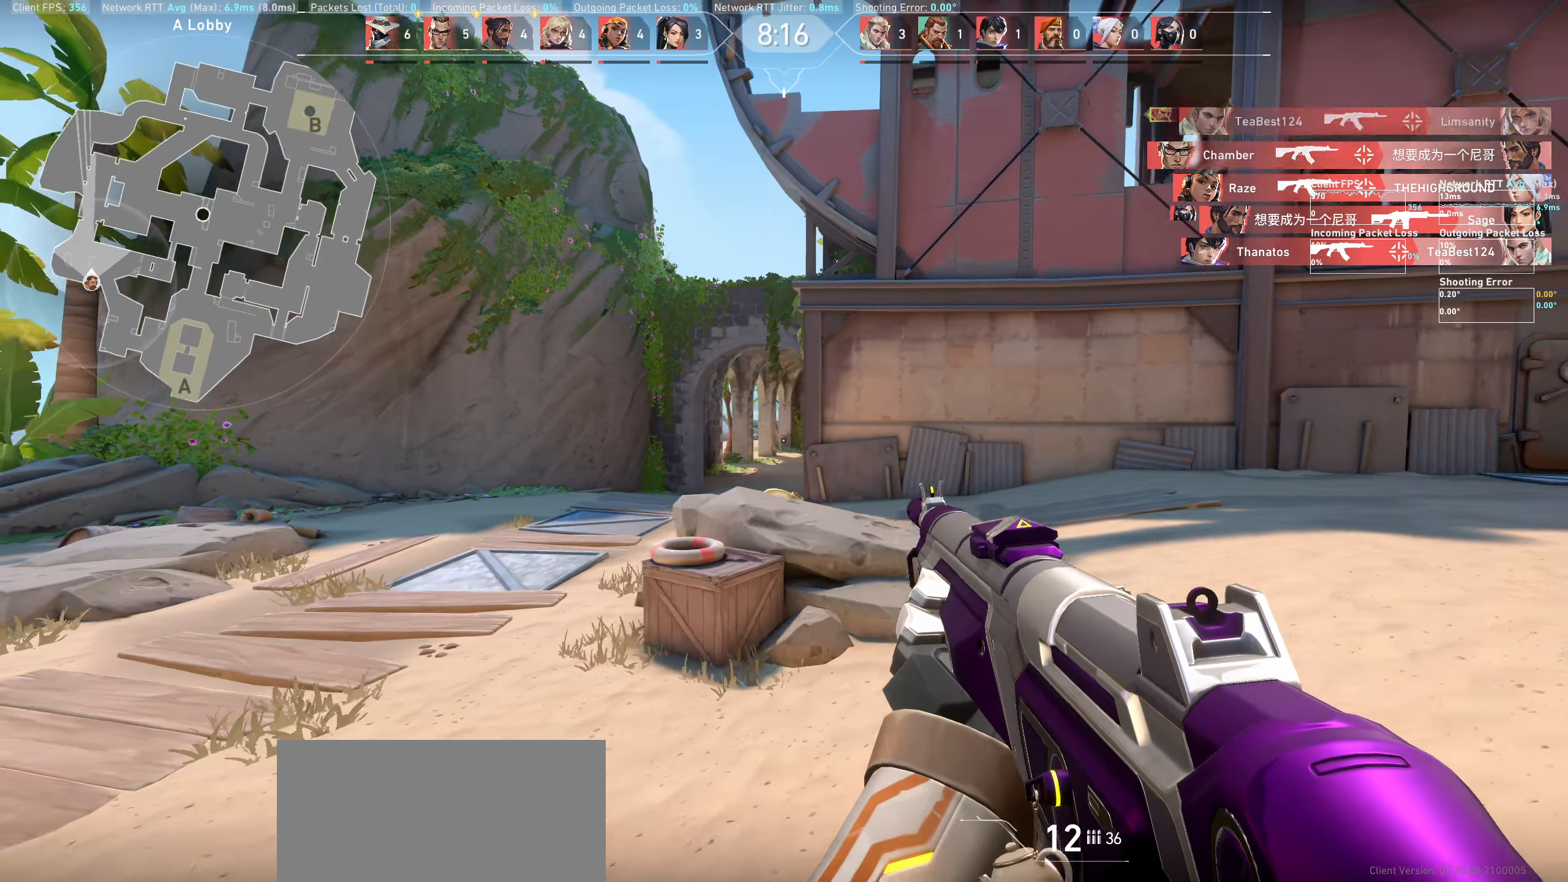
{"keys": ["a"], "mouse": [], "events": []}
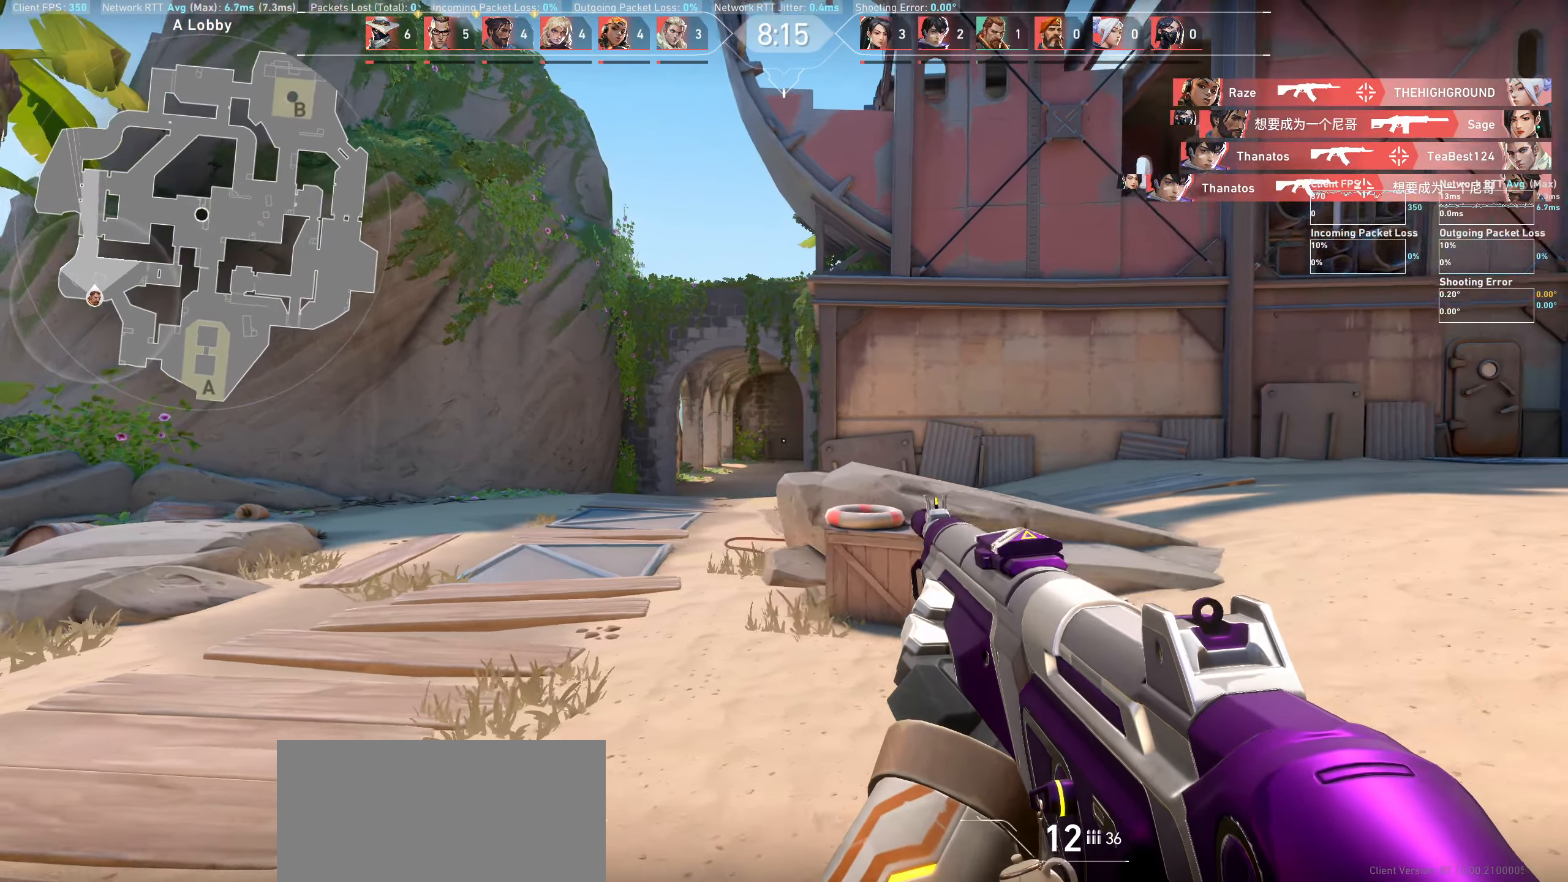
{"keys": ["a"], "mouse": [], "events": [[116, "a", "up"], [383, "a", "down"]]}
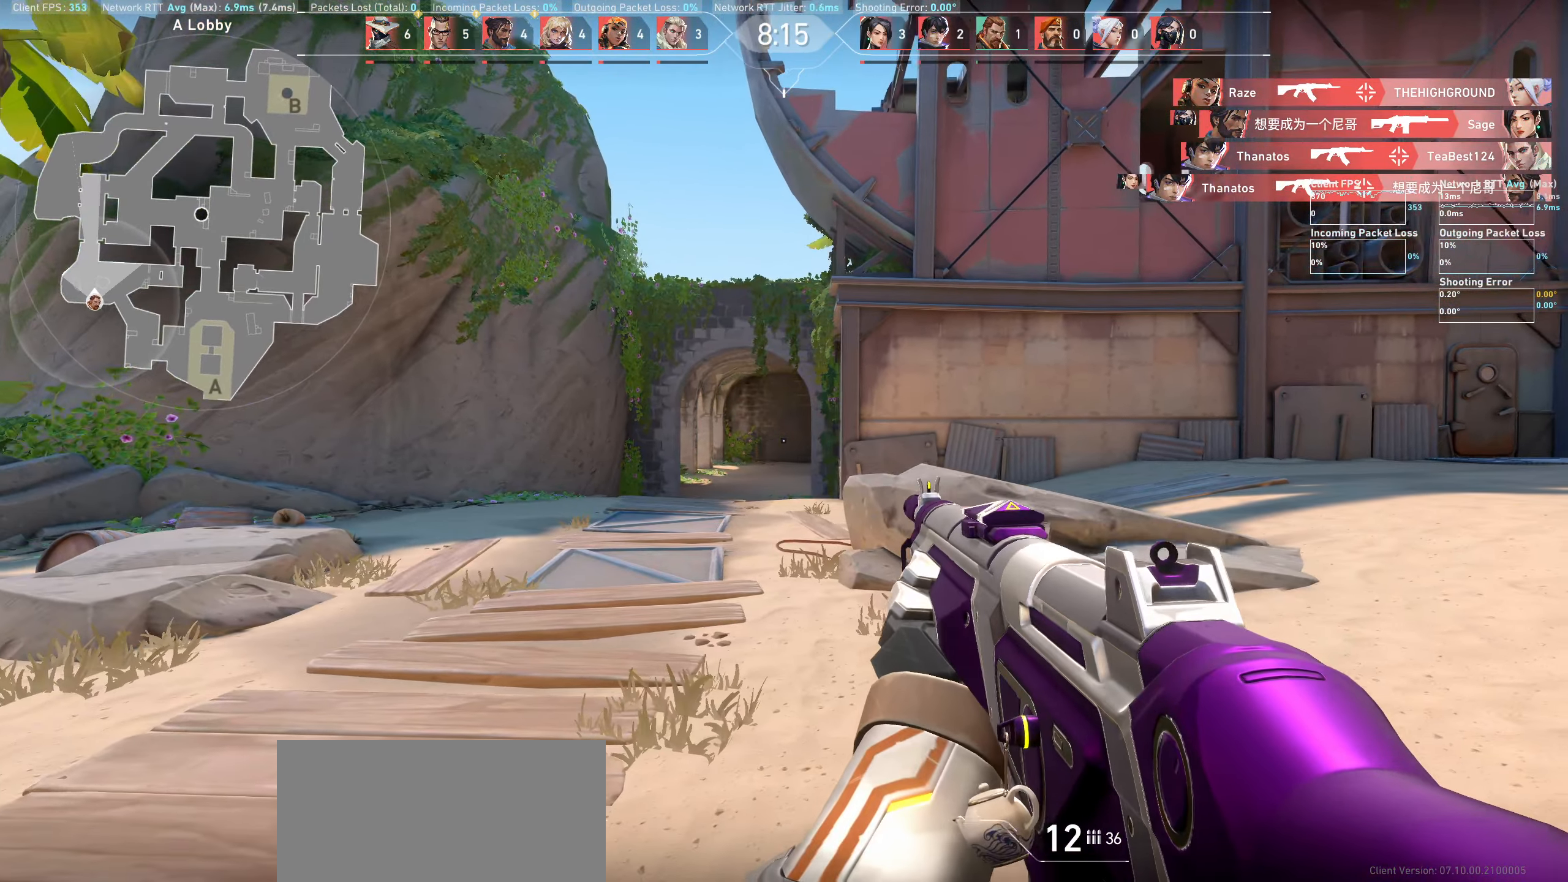
{"keys": ["a"], "mouse": [], "events": []}
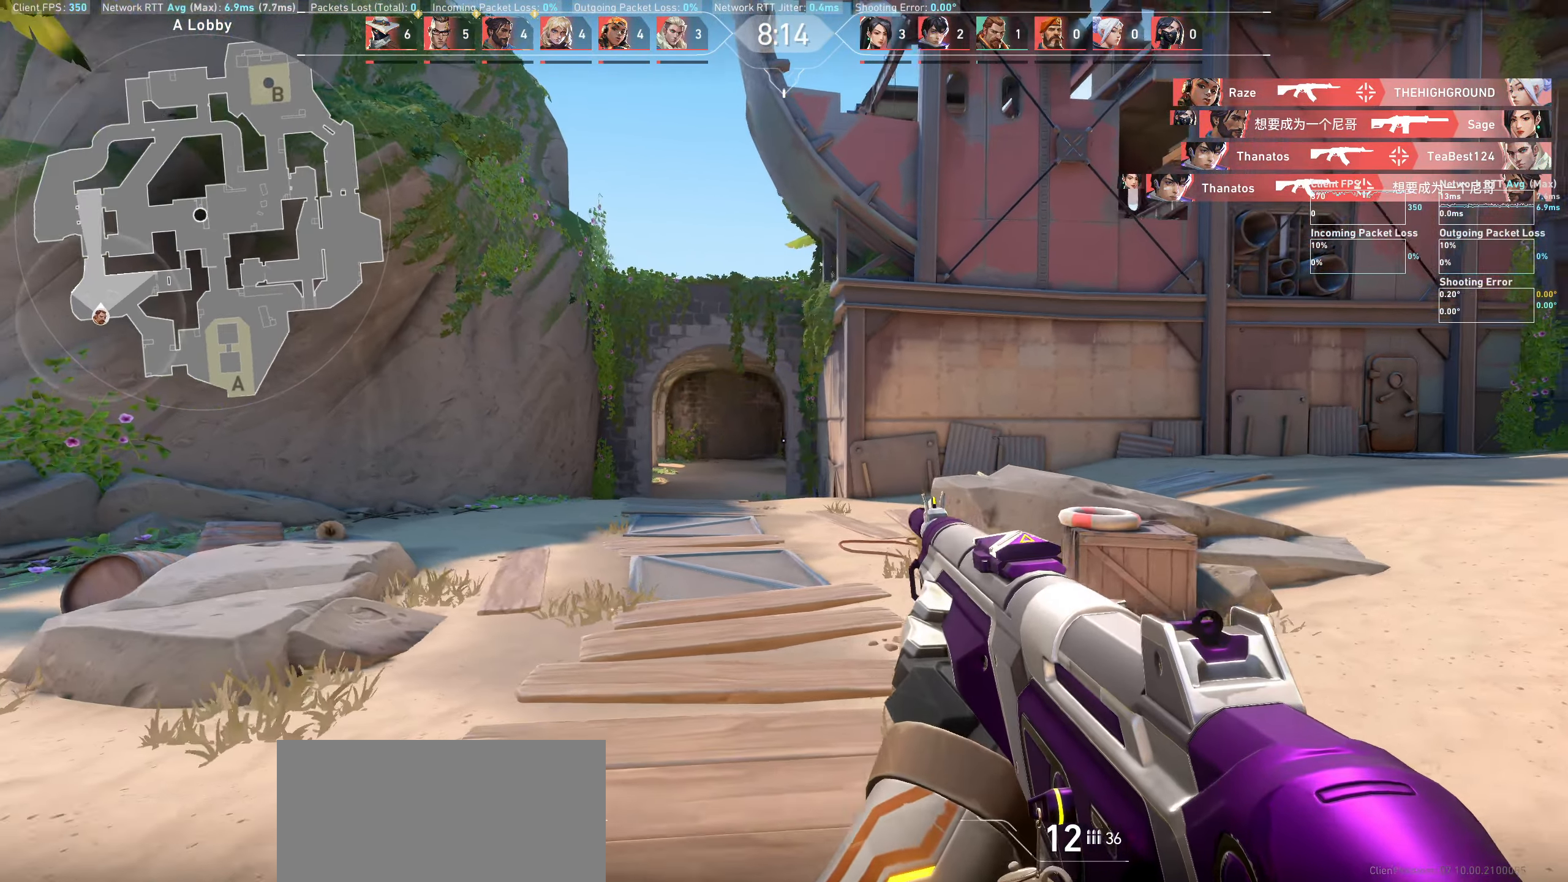
{"keys": ["a"], "mouse": [], "events": [[183, "a", "up"], [416, "a", "down"]]}
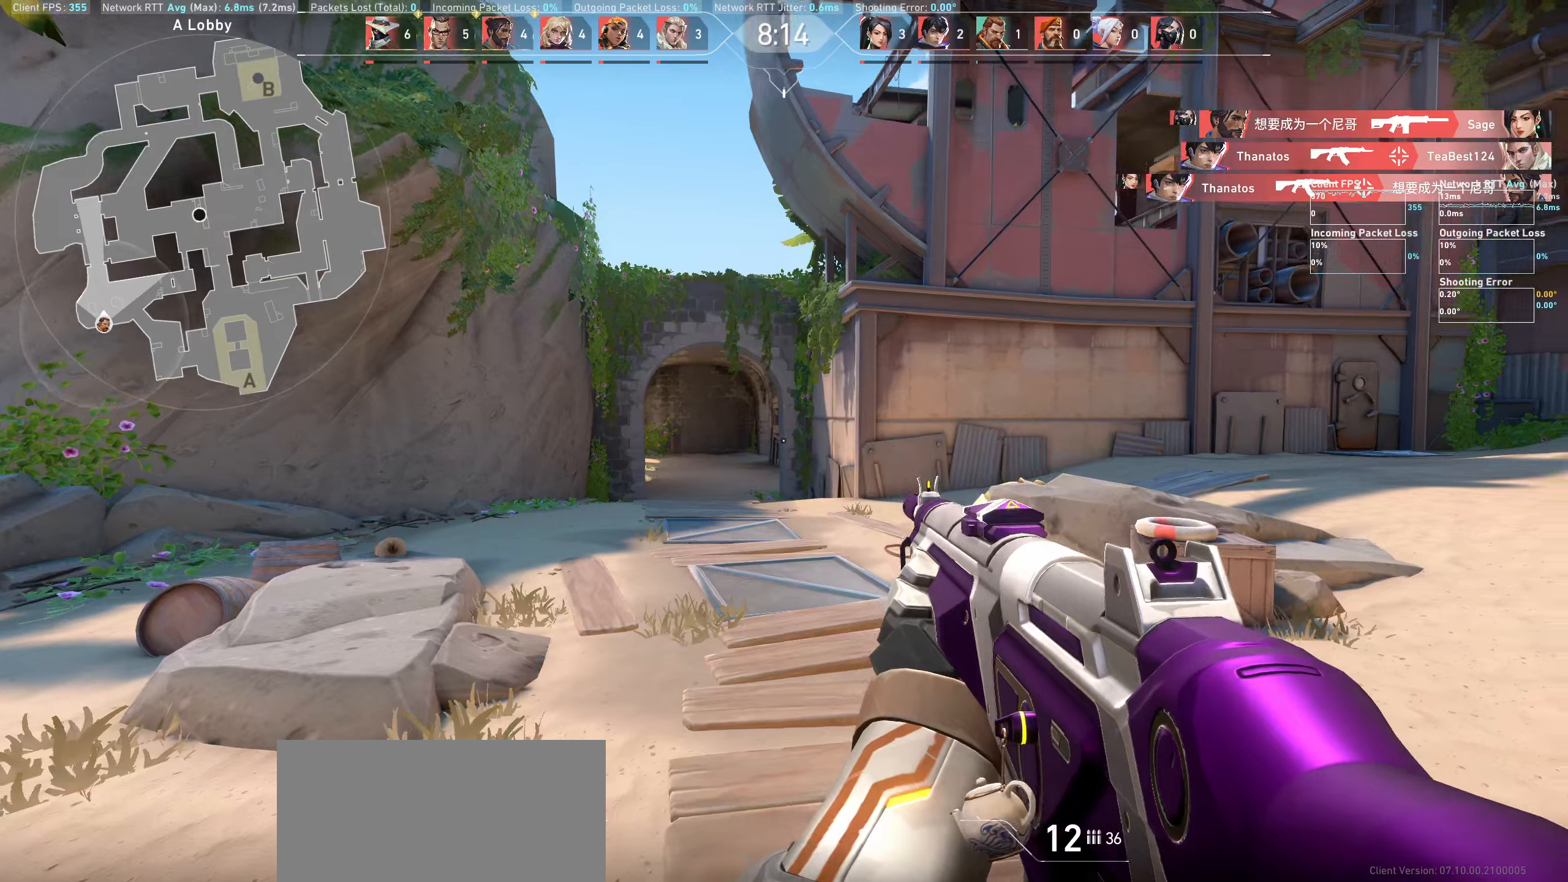
{"keys": ["w"], "mouse": [], "events": [[250, "a", "up"], [450, "w", "down"]]}
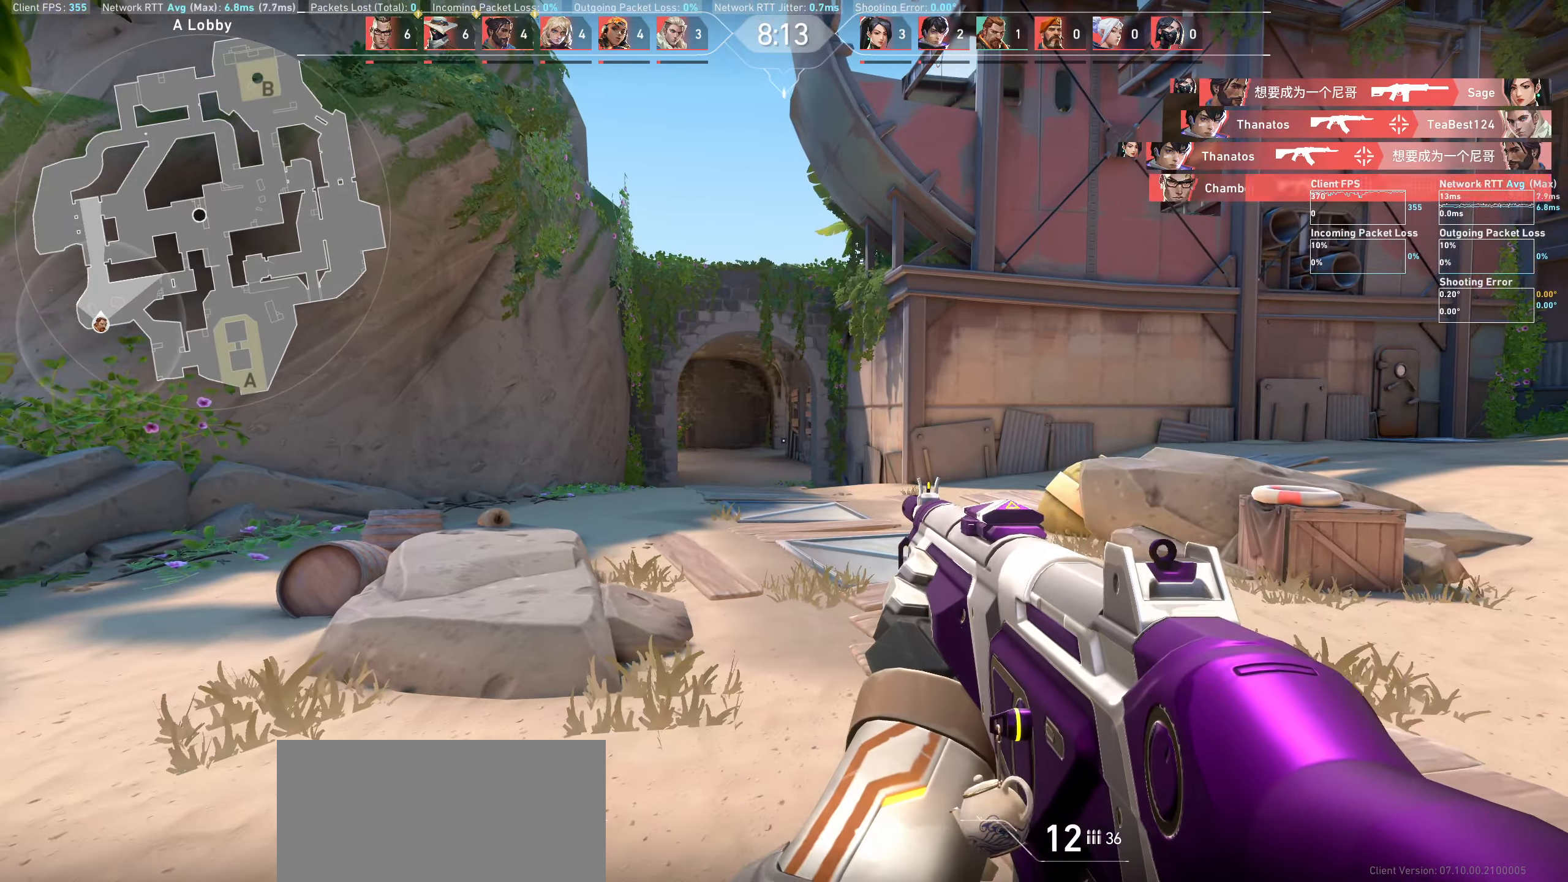
{"keys": ["d", "w"], "mouse": [], "events": [[200, "d", "down"]]}
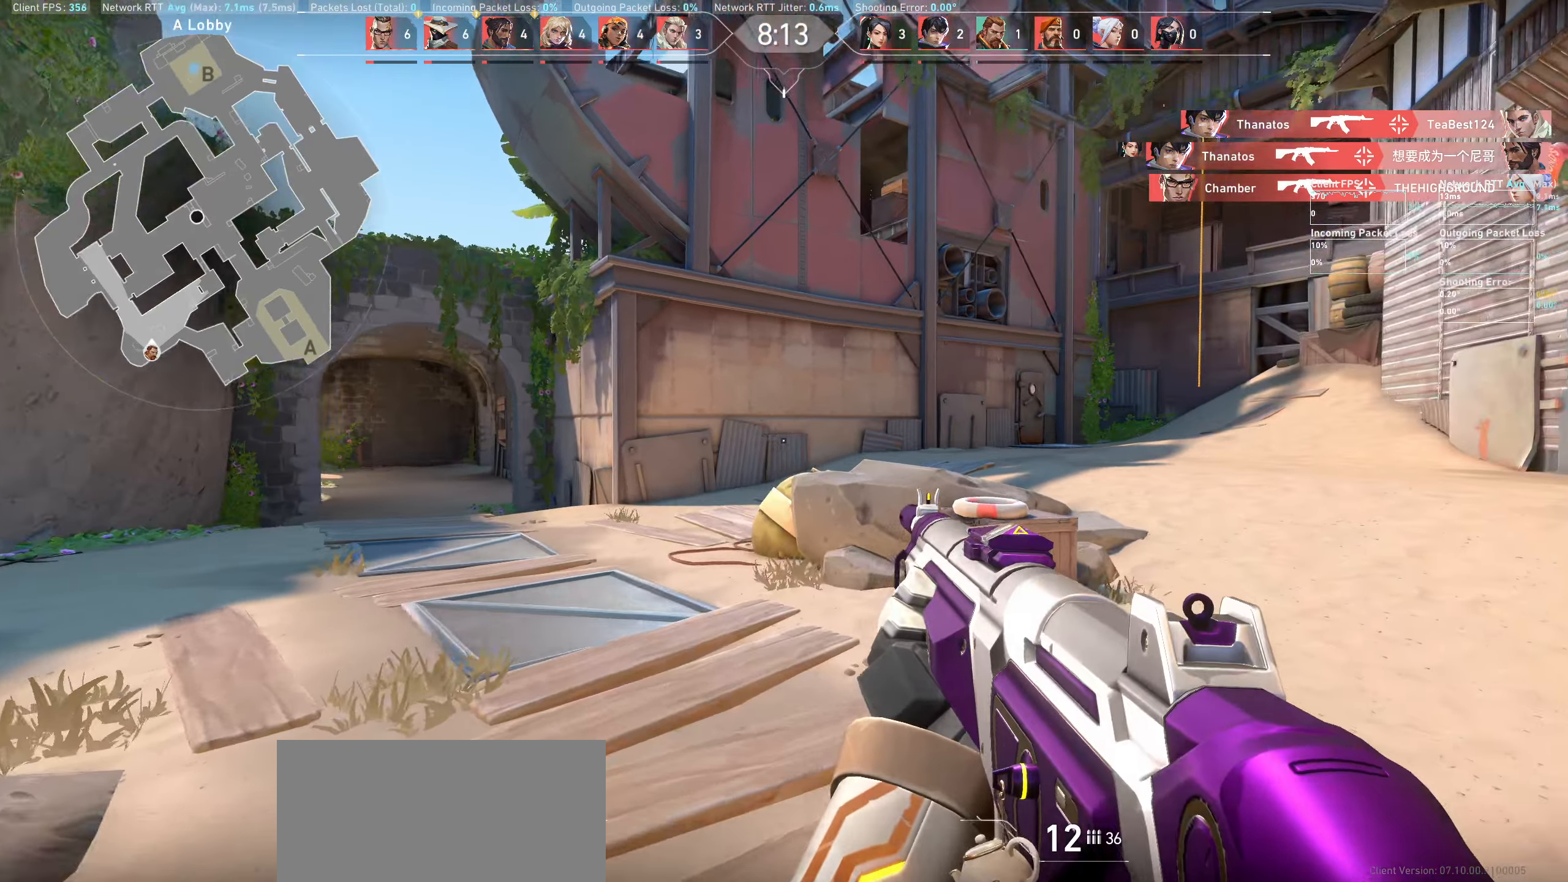
{"keys": ["w"], "mouse": [], "events": [[367, "d", "up"]]}
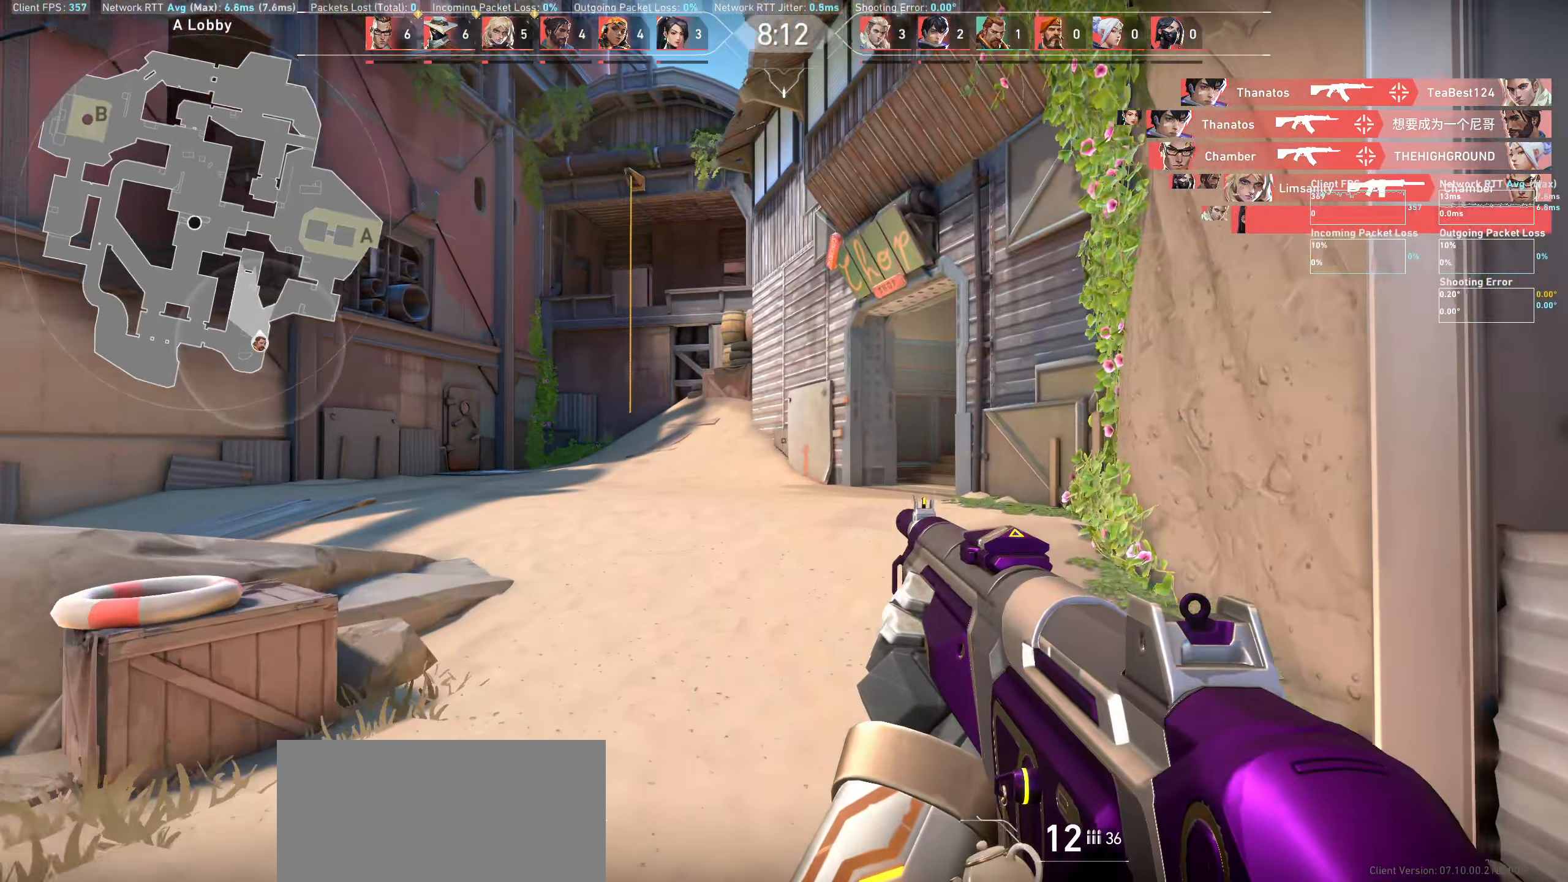
{"keys": ["w"], "mouse": [], "events": []}
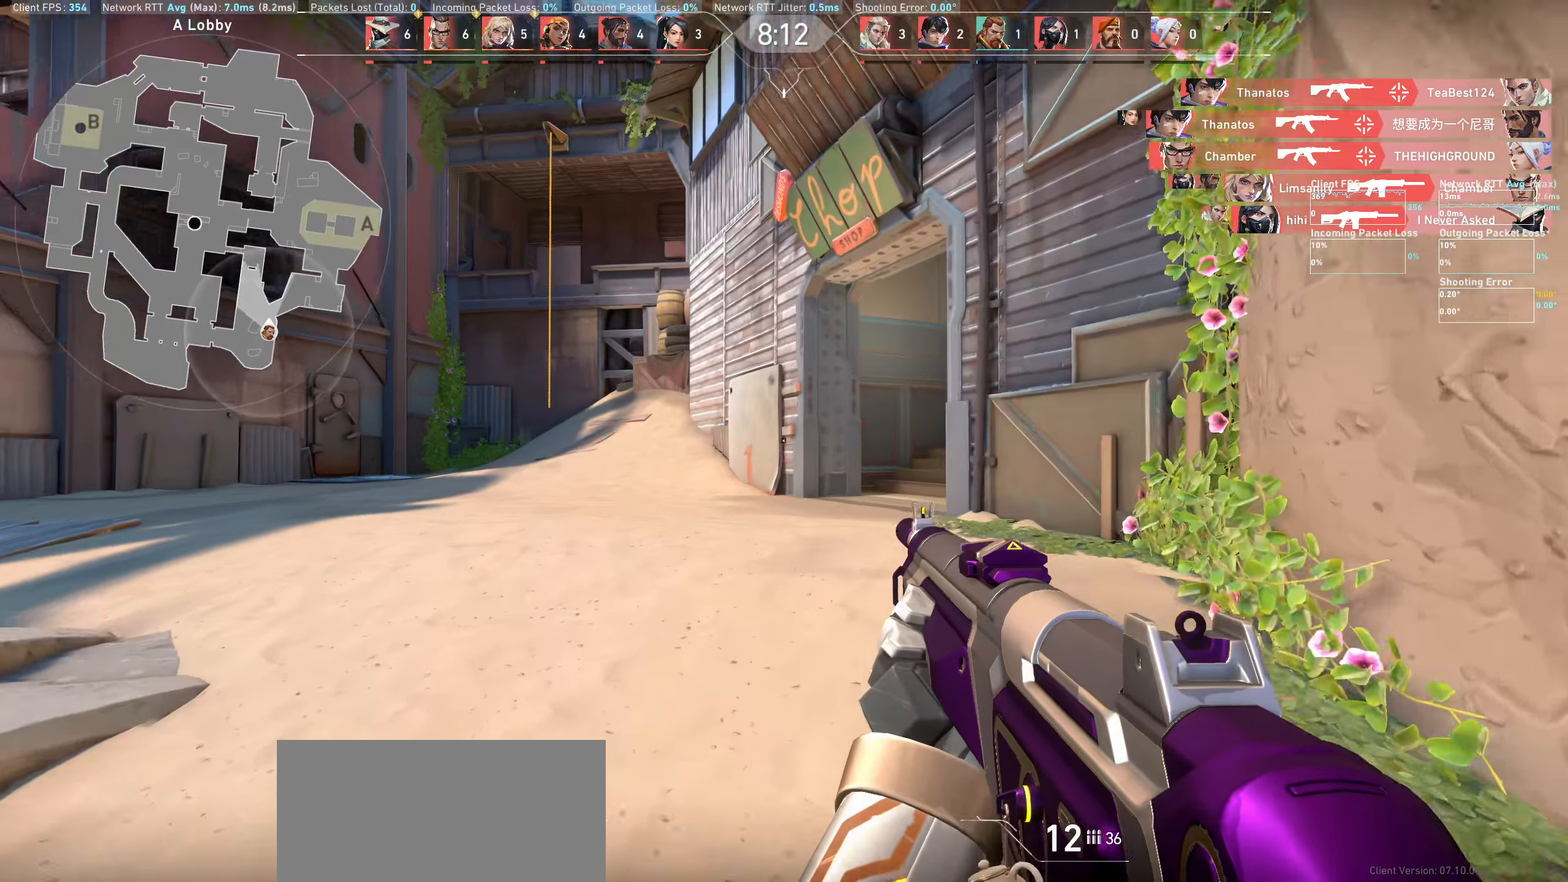
{"keys": ["w"], "mouse": [], "events": []}